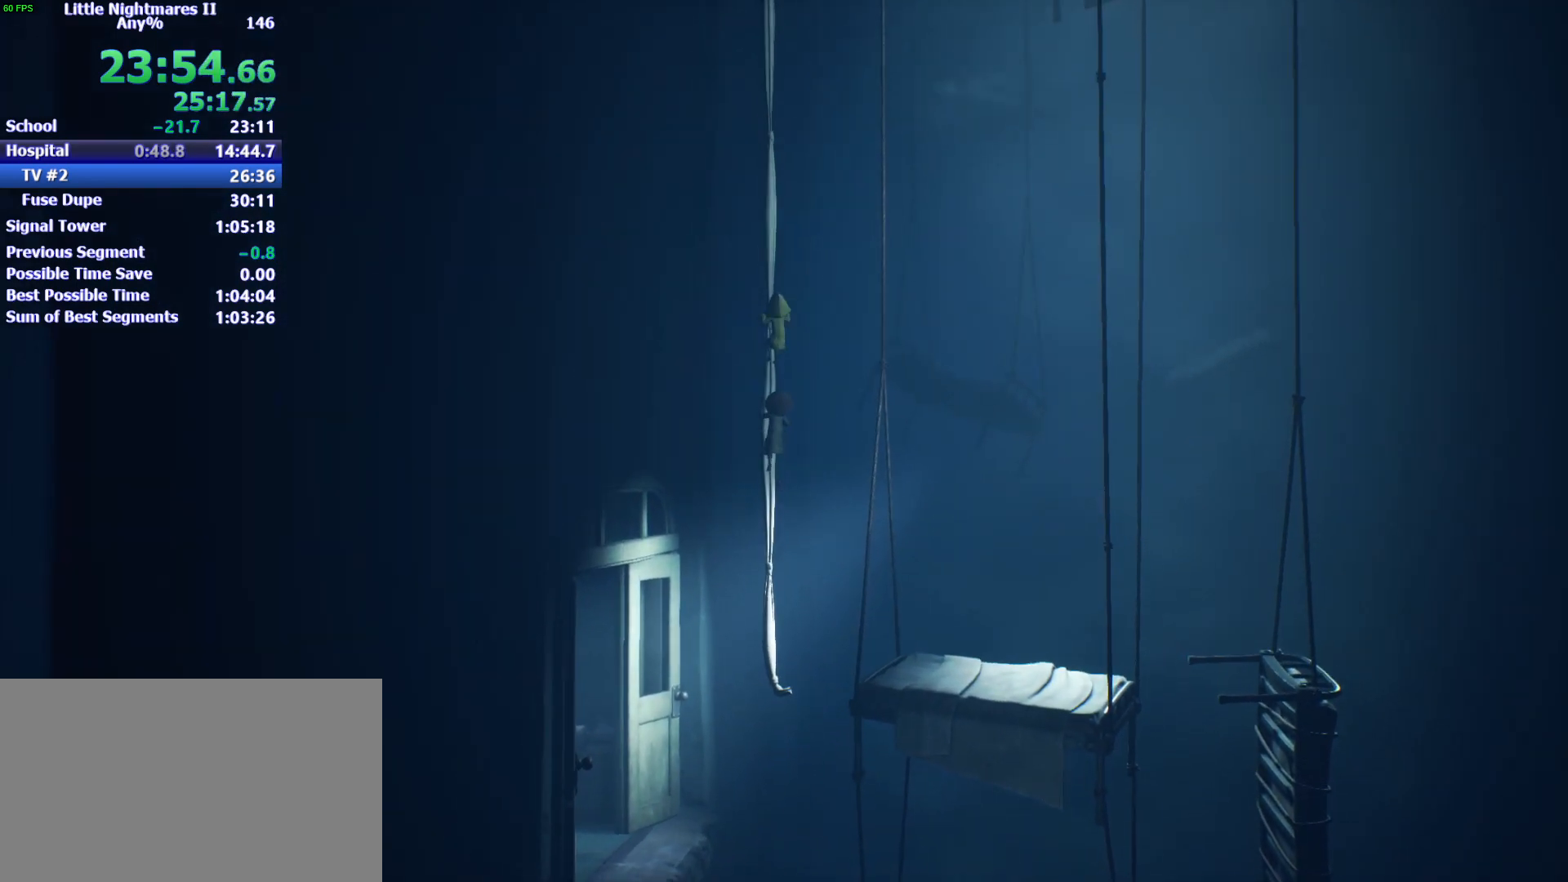
Gameplay with keyboard and mouse; each line is a JSON object with the keys held at the frame after it. "events" lists presses ("down") and releases ("up") of "1", "2", "3", "4", "5", "a", "alt", "c", "caps_lock", "ctrl", "d", "e", "f", "g", "q", "r", "s", "shift", "space", "t", "tab", "v", "w", "x" and "z" between this image and that frame as [ms after this image, input, new state], when the widget could be followed in between. No other keys are recorded. Mouse buttons are not recorded. Not read: mouse_move.
{"keys": ["w"], "events": []}
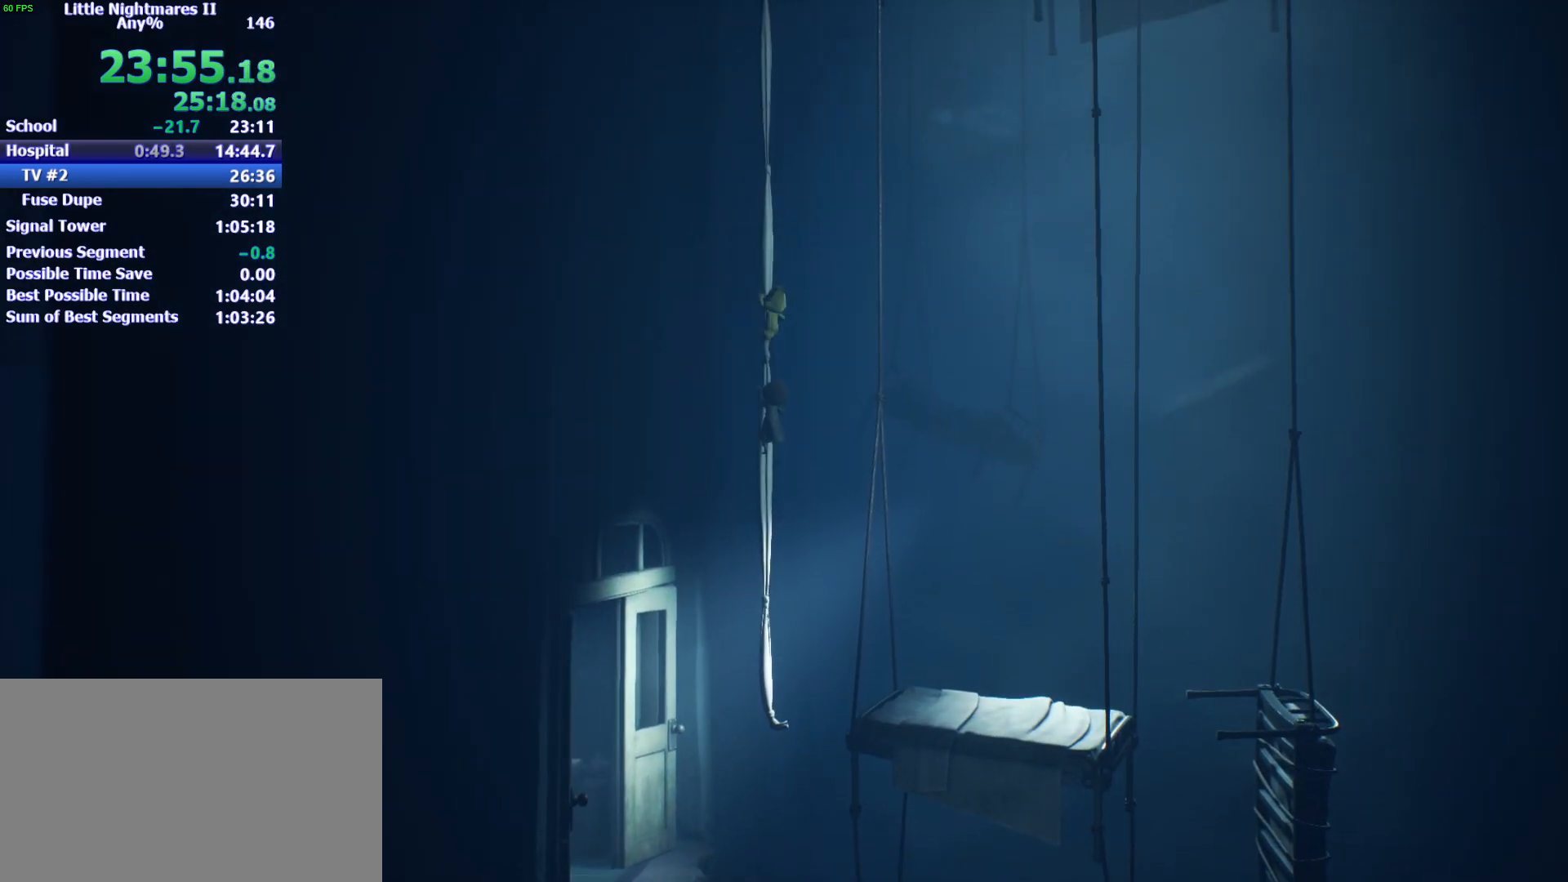
{"keys": ["w"], "events": []}
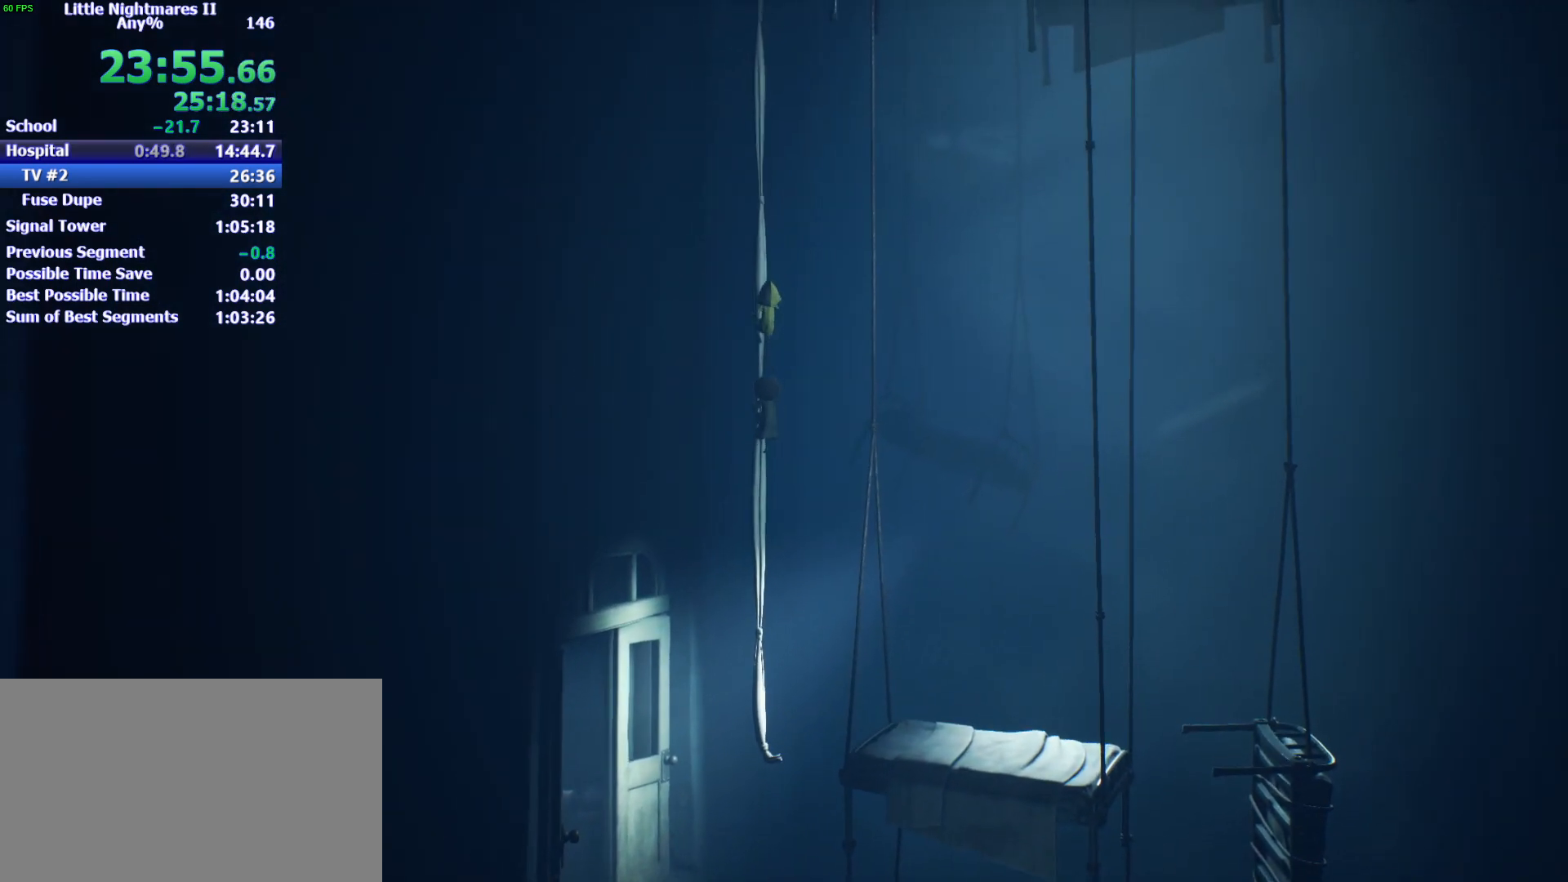
{"keys": ["w"], "events": []}
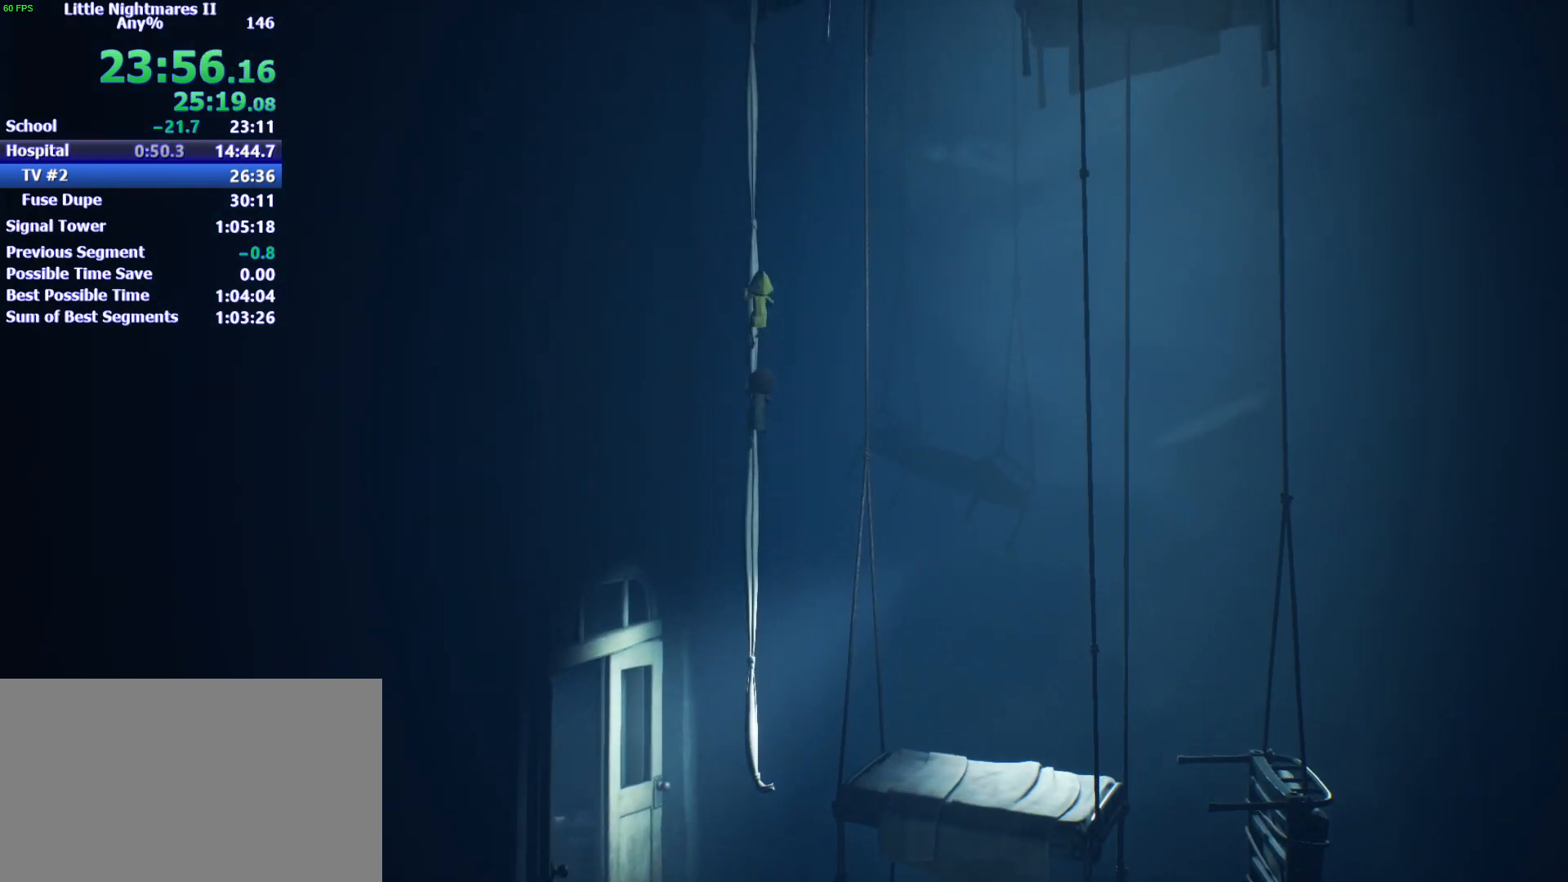
{"keys": ["w"], "events": []}
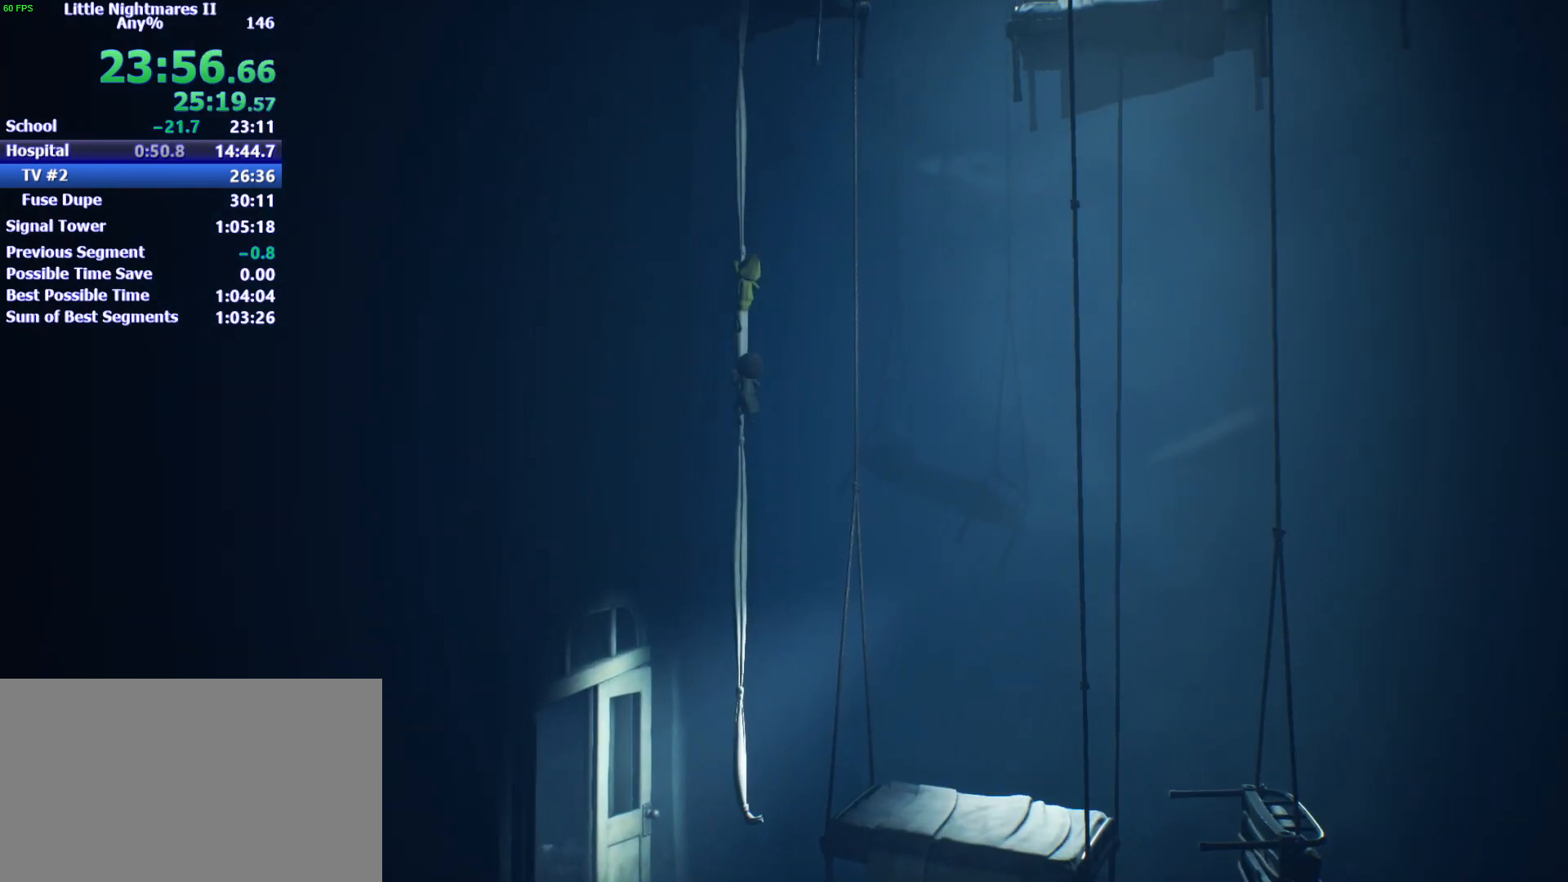
{"keys": ["w"], "events": []}
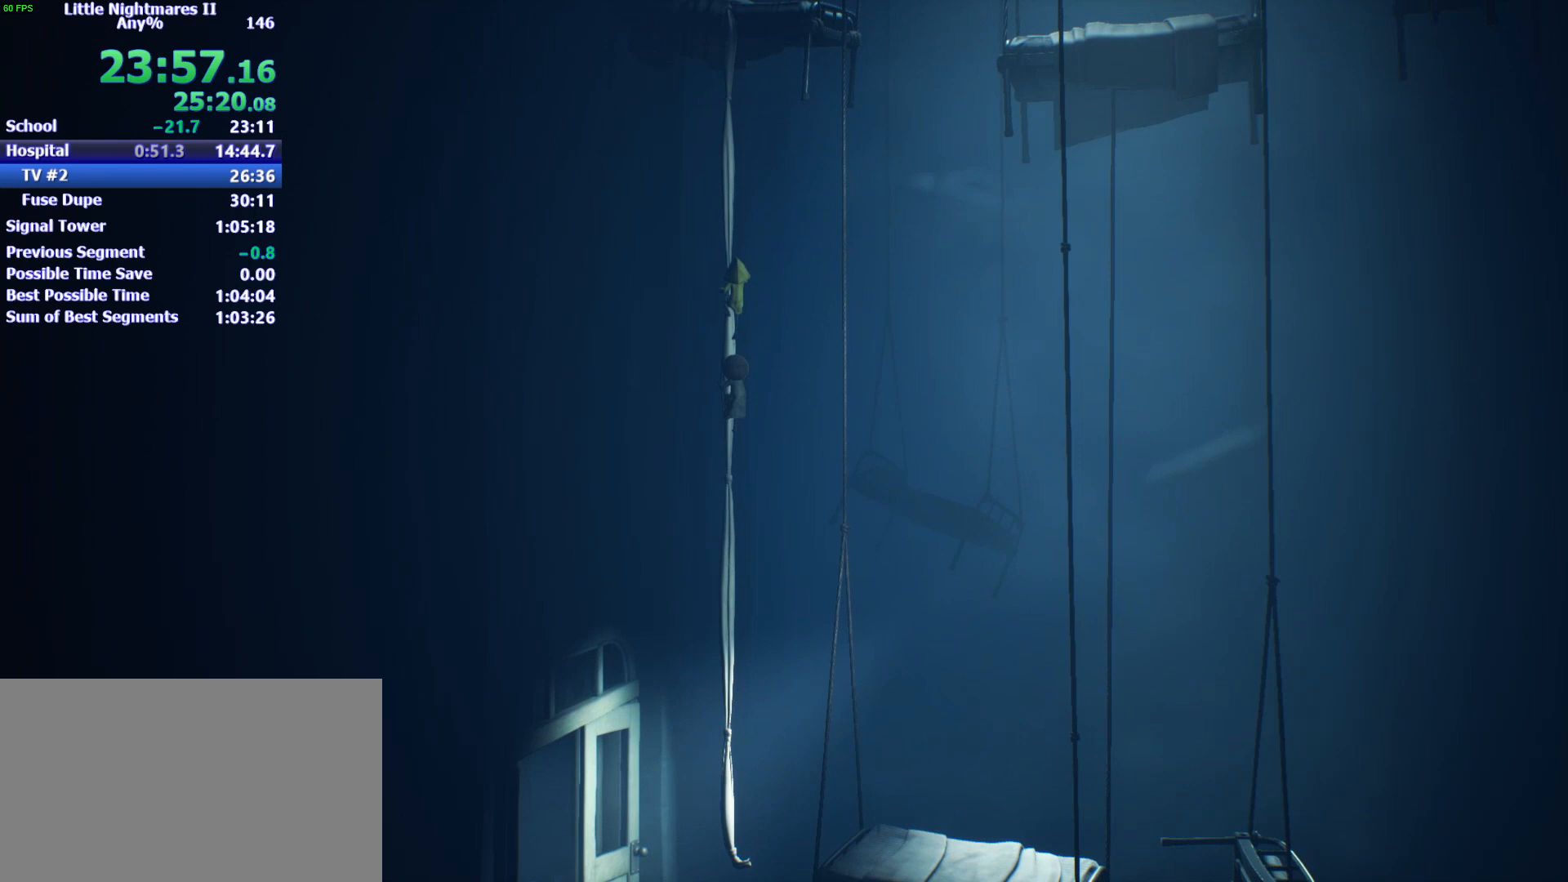
{"keys": ["w"], "events": []}
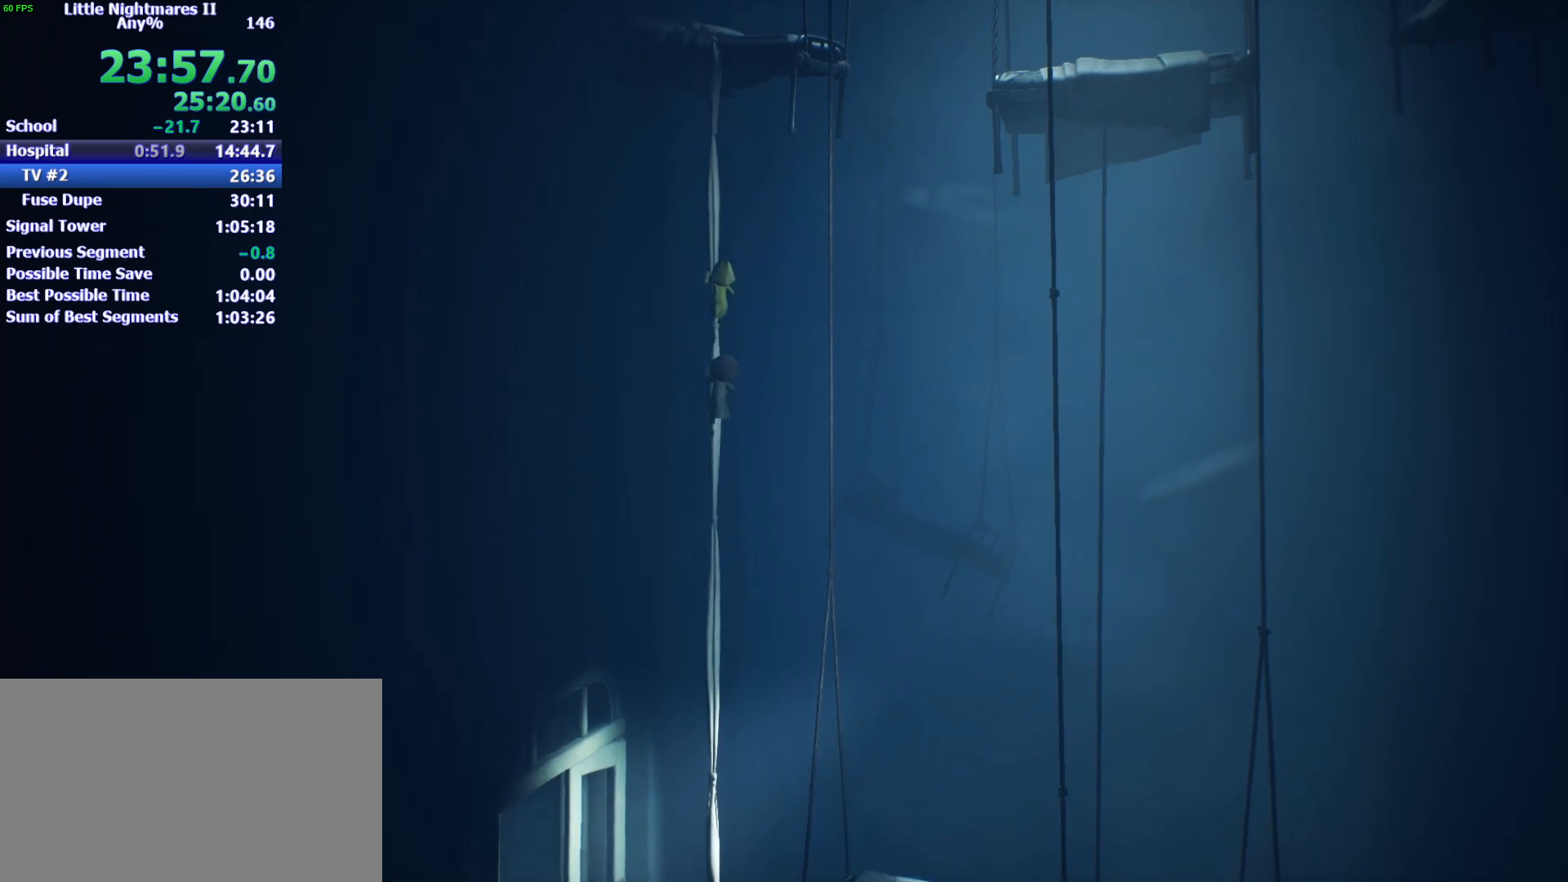
{"keys": ["w"], "events": []}
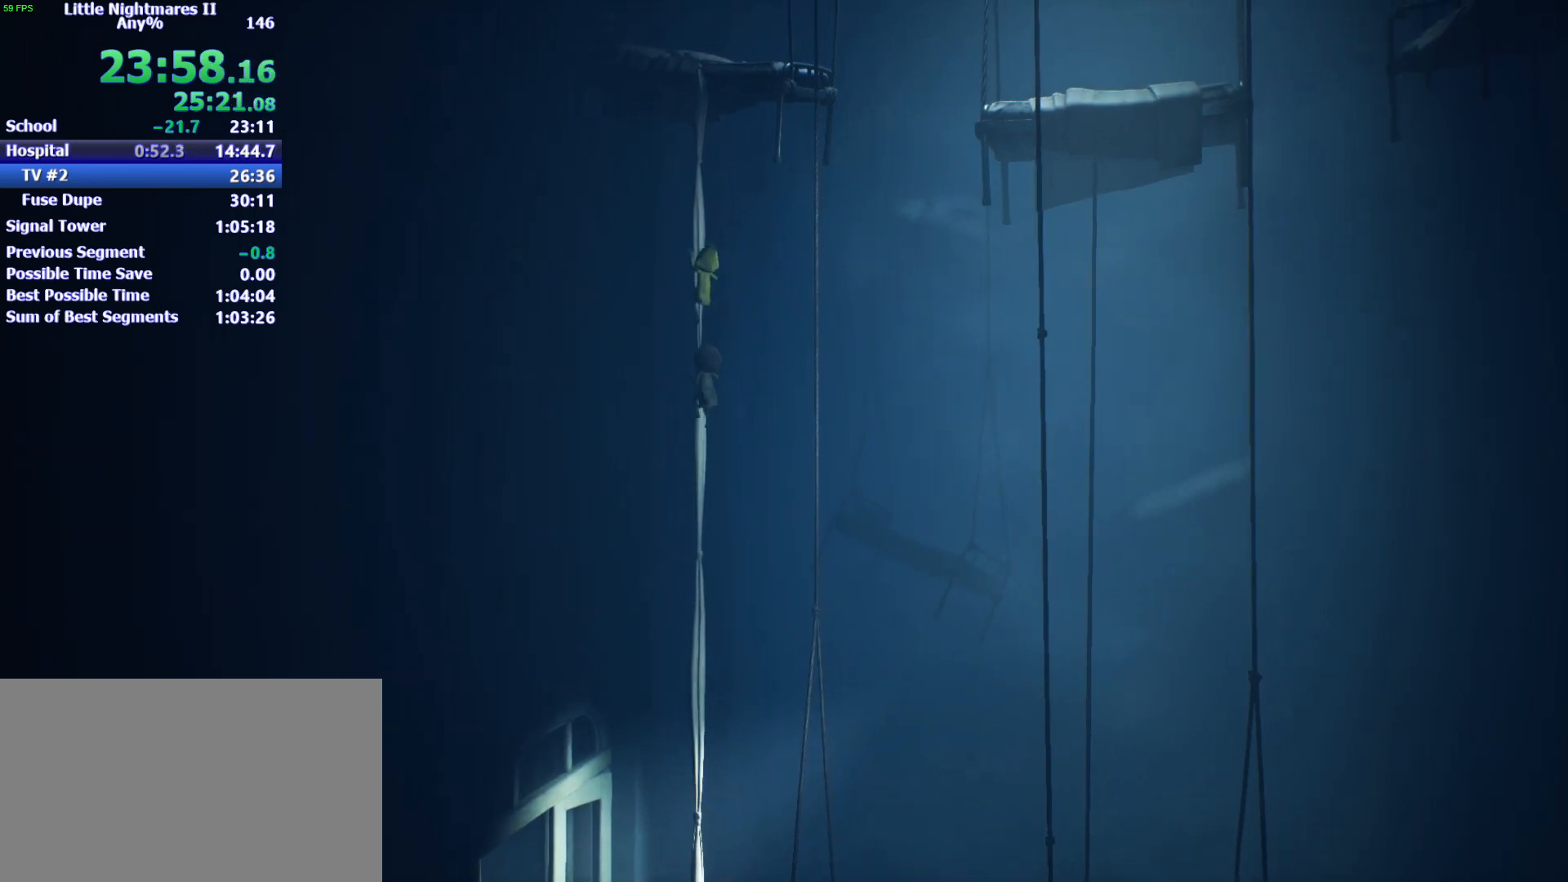
{"keys": ["w"], "events": []}
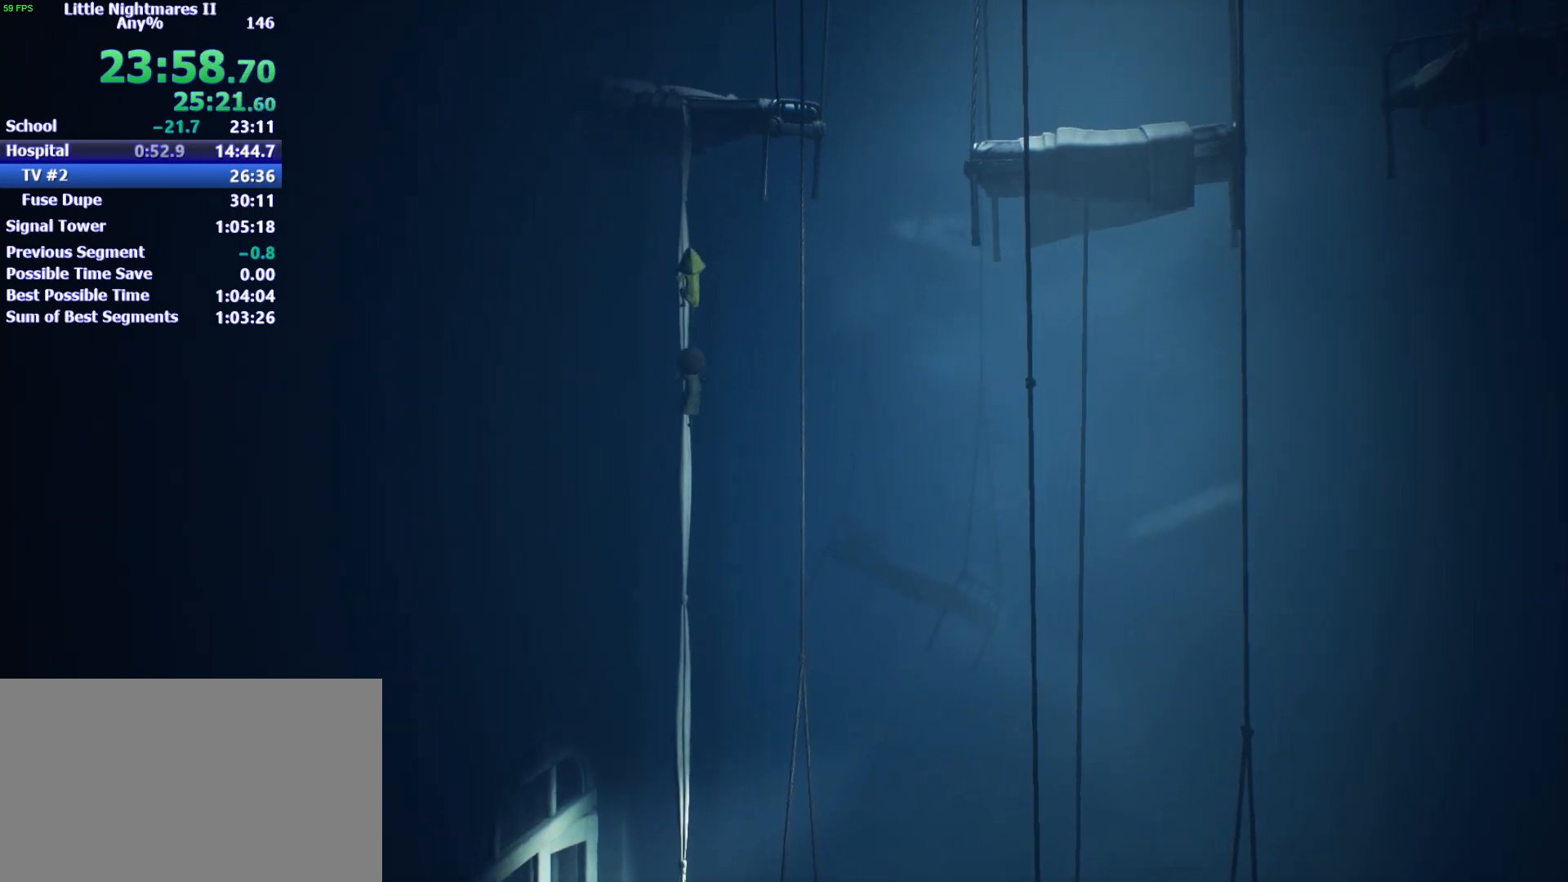
{"keys": ["w"], "events": []}
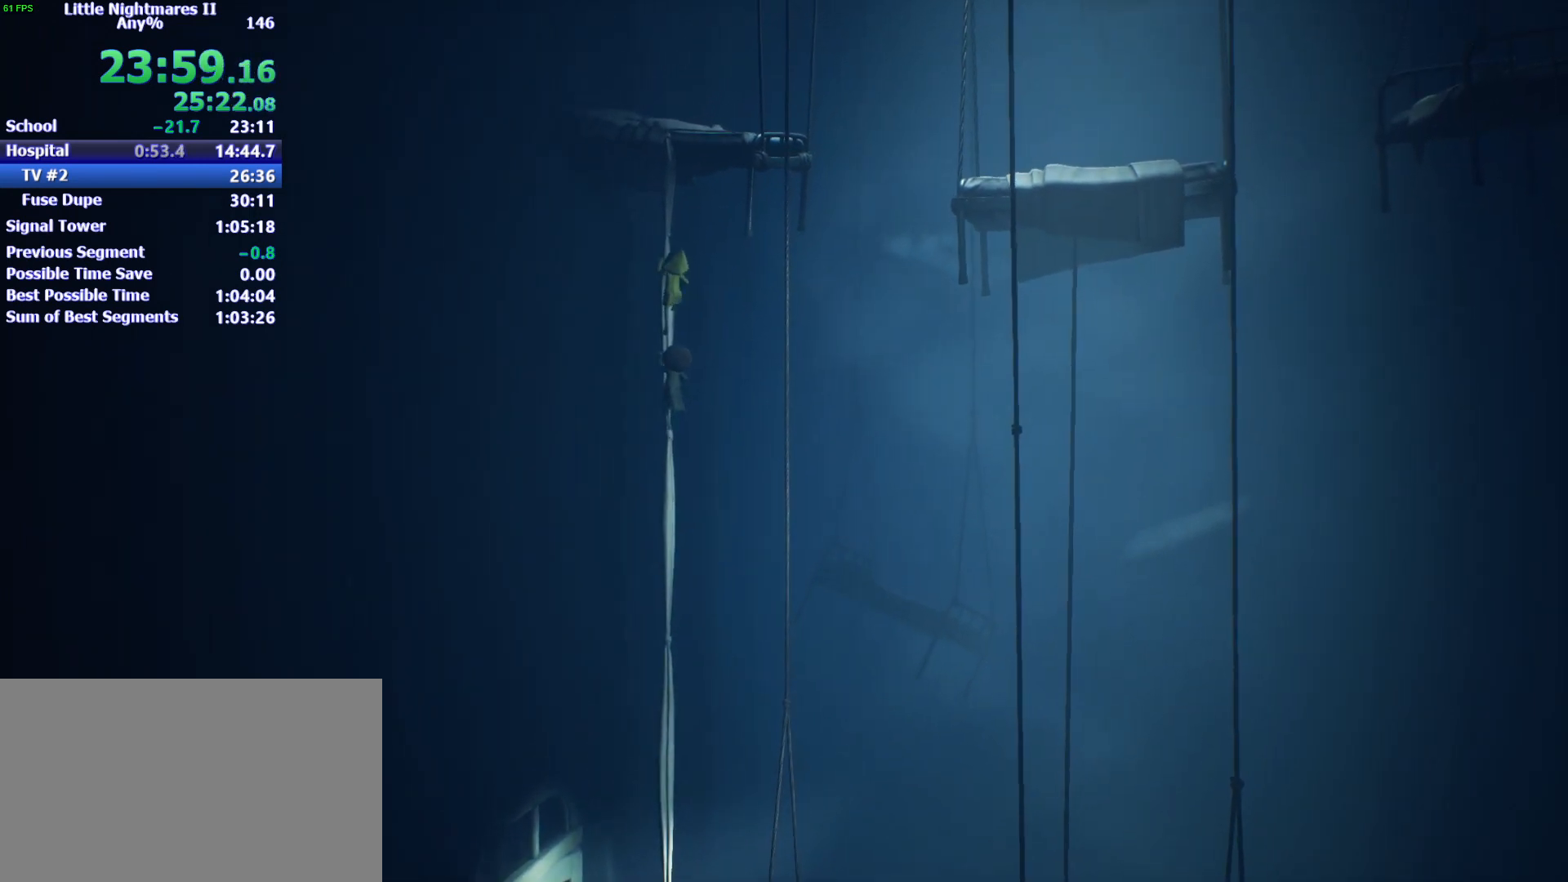
{"keys": ["w"], "events": []}
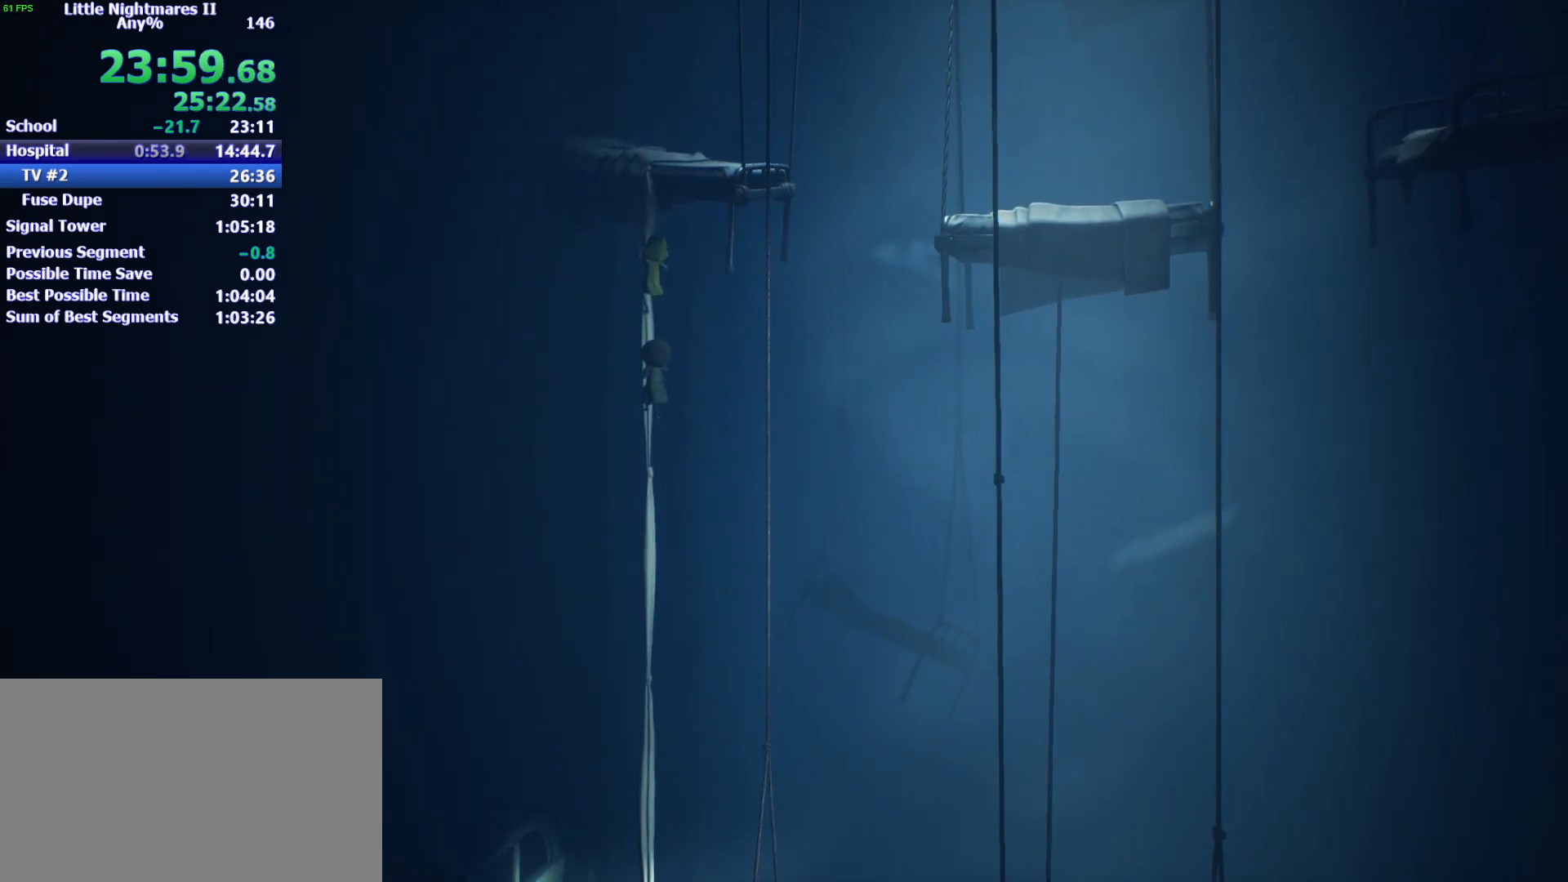
{"keys": ["w"], "events": []}
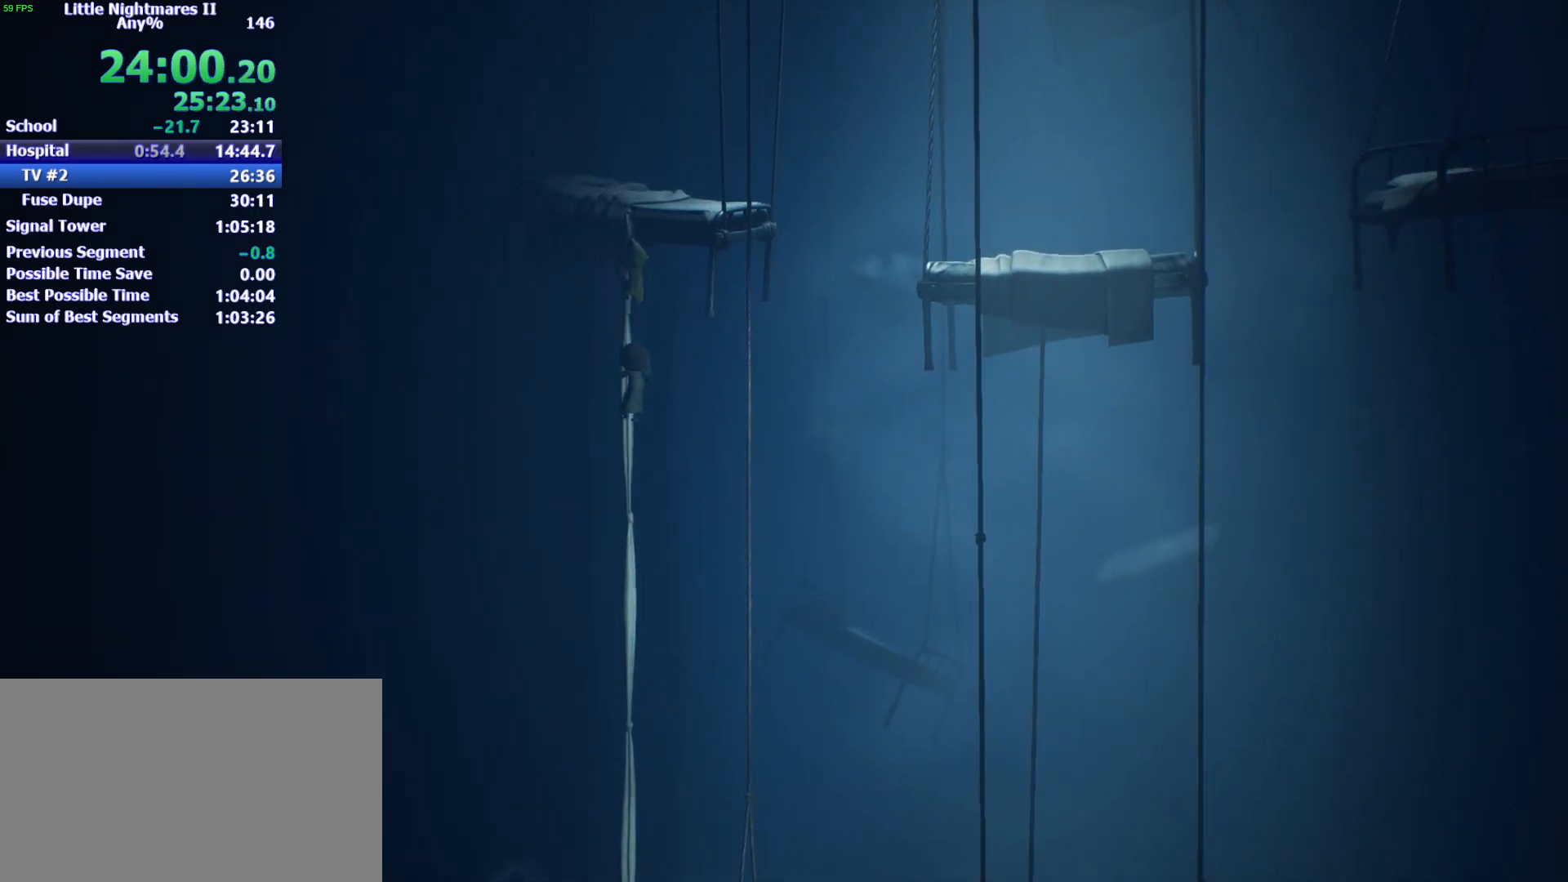
{"keys": ["w"], "events": []}
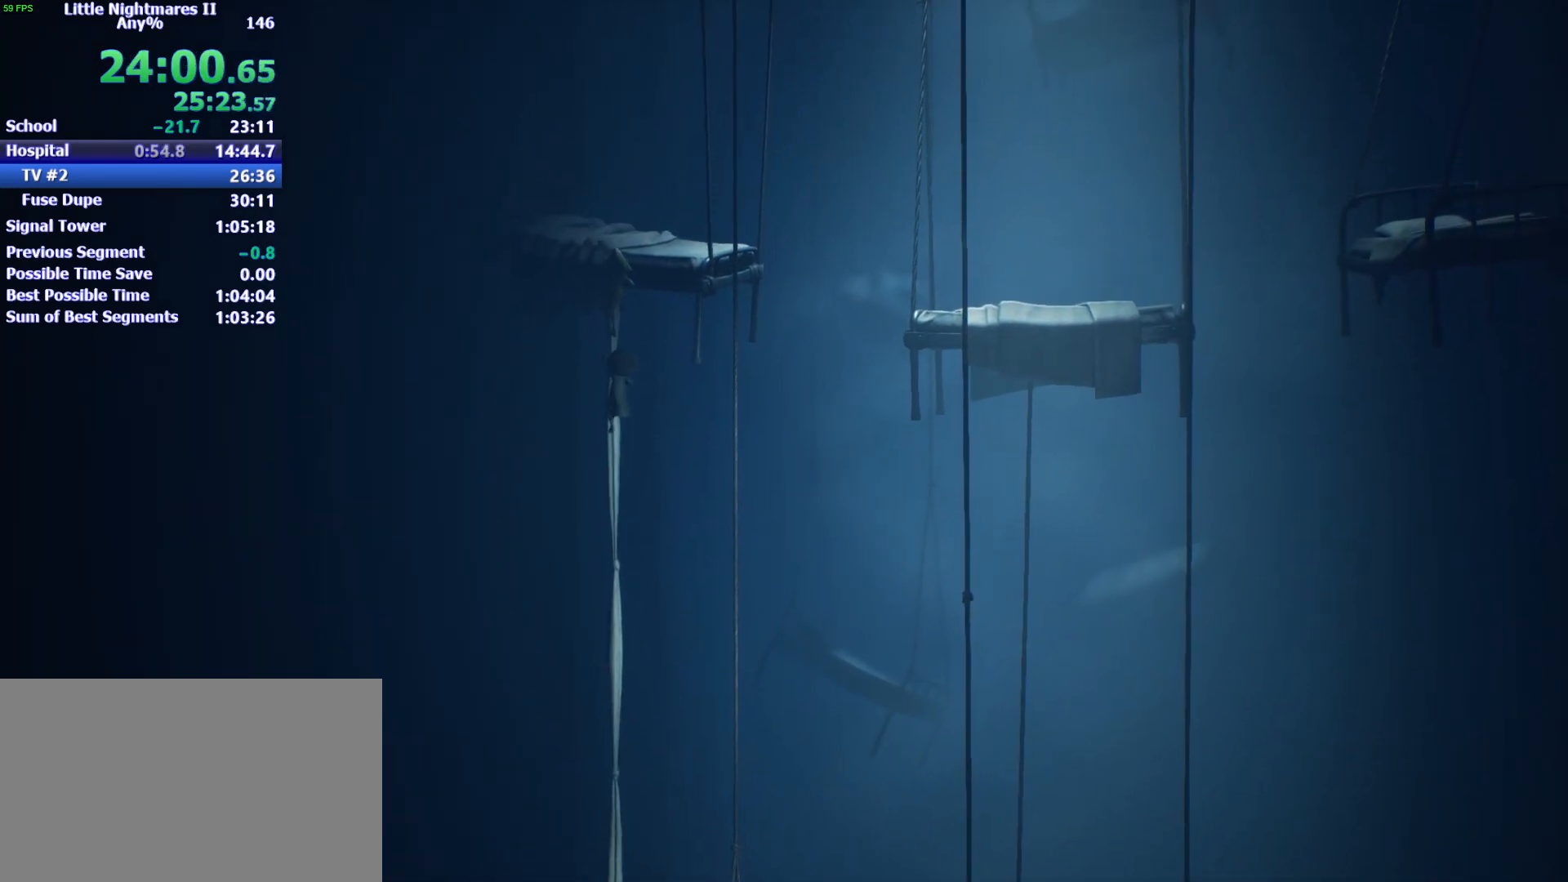
{"keys": ["w"], "events": []}
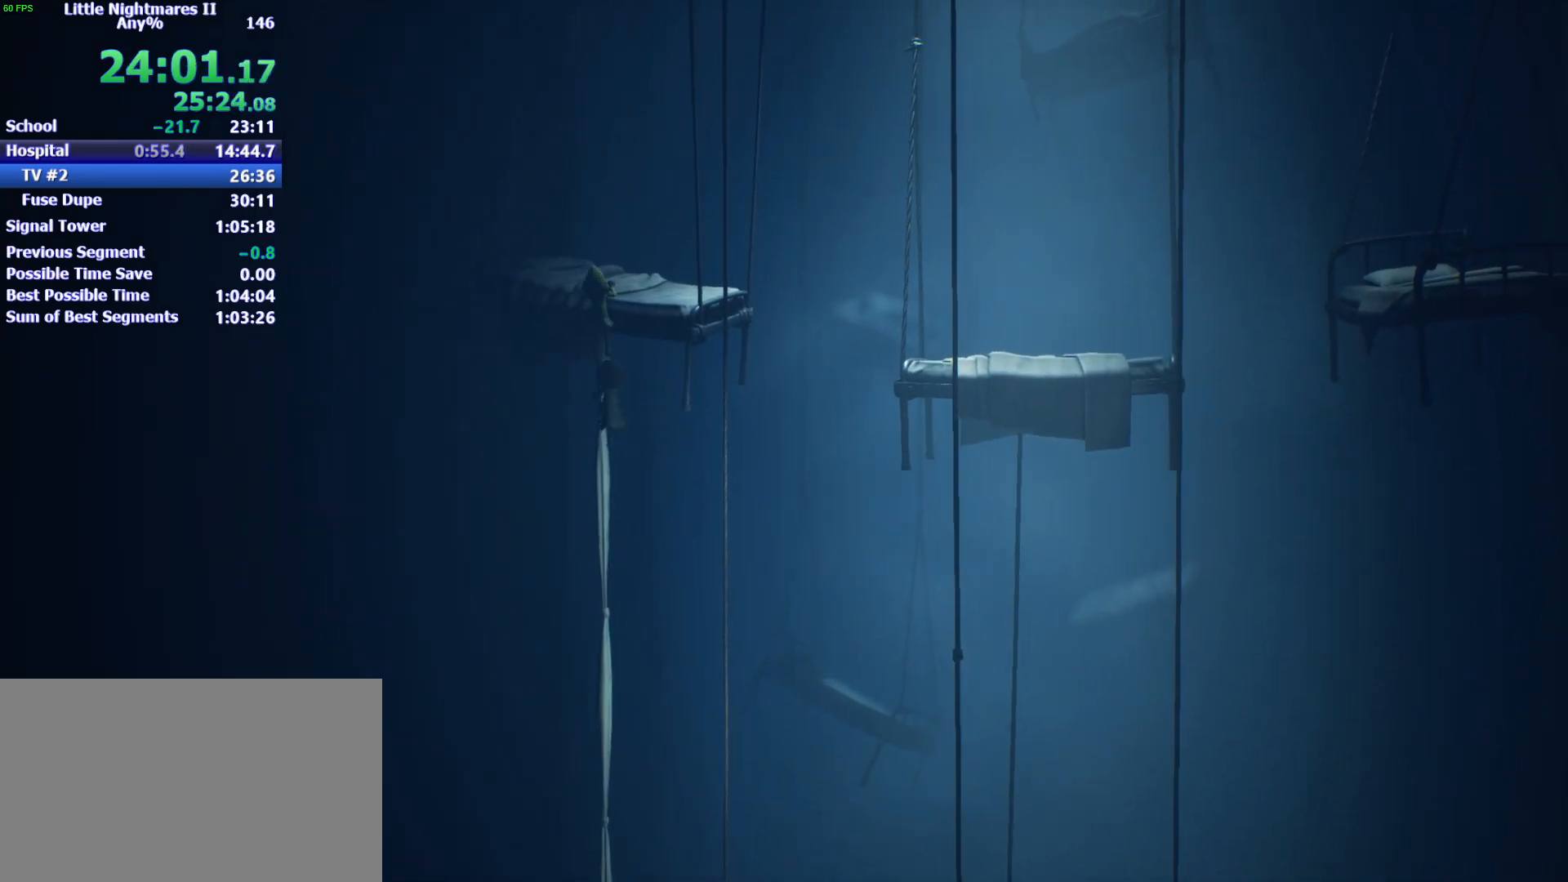
{"keys": ["w"], "events": []}
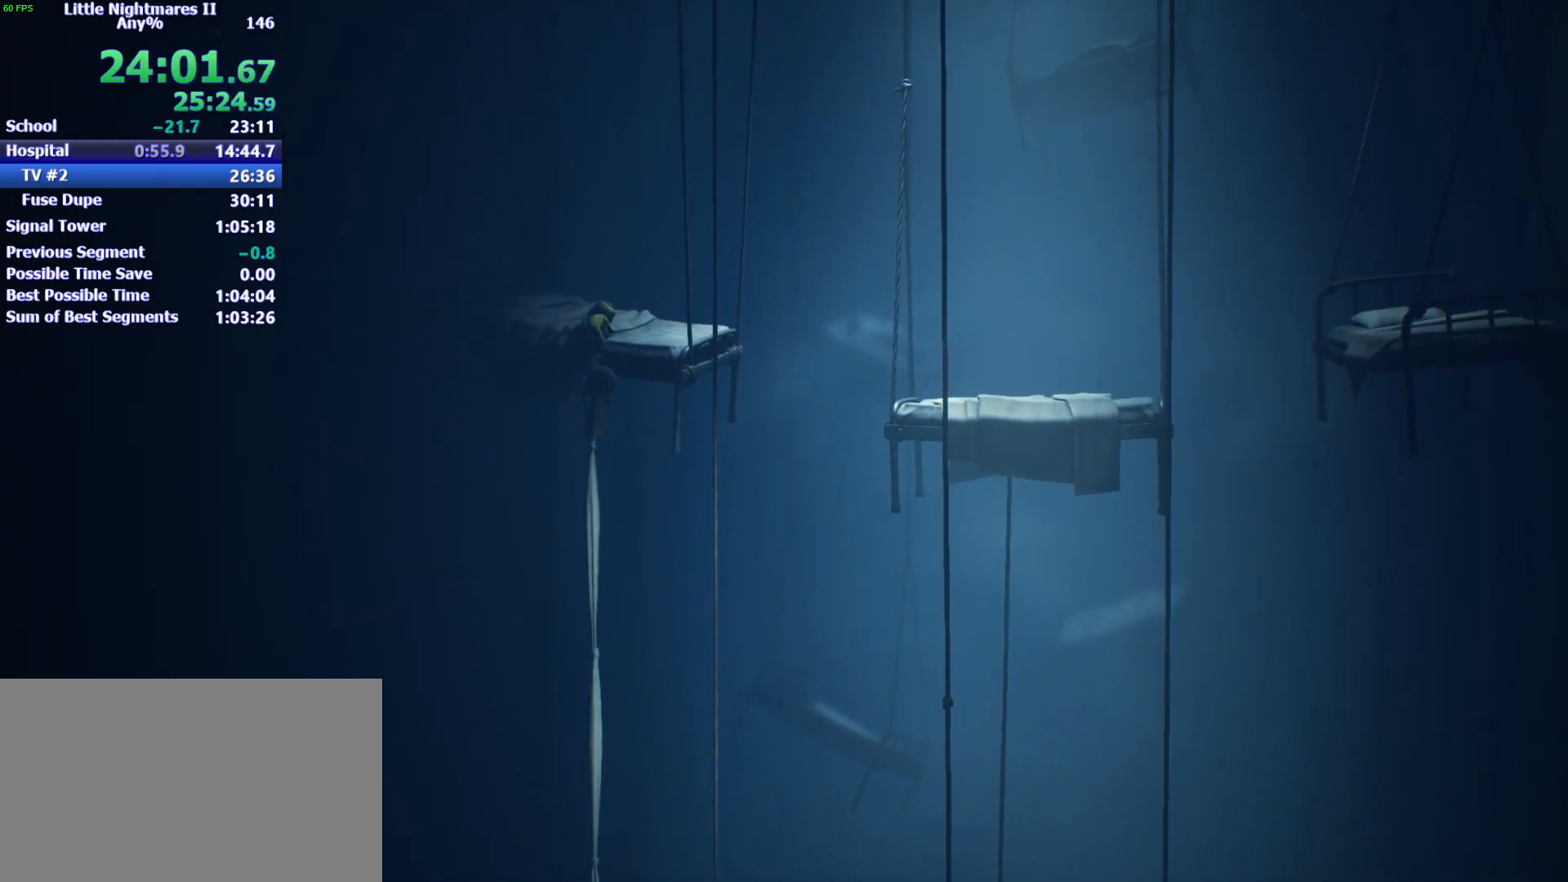
{"keys": ["w"], "events": []}
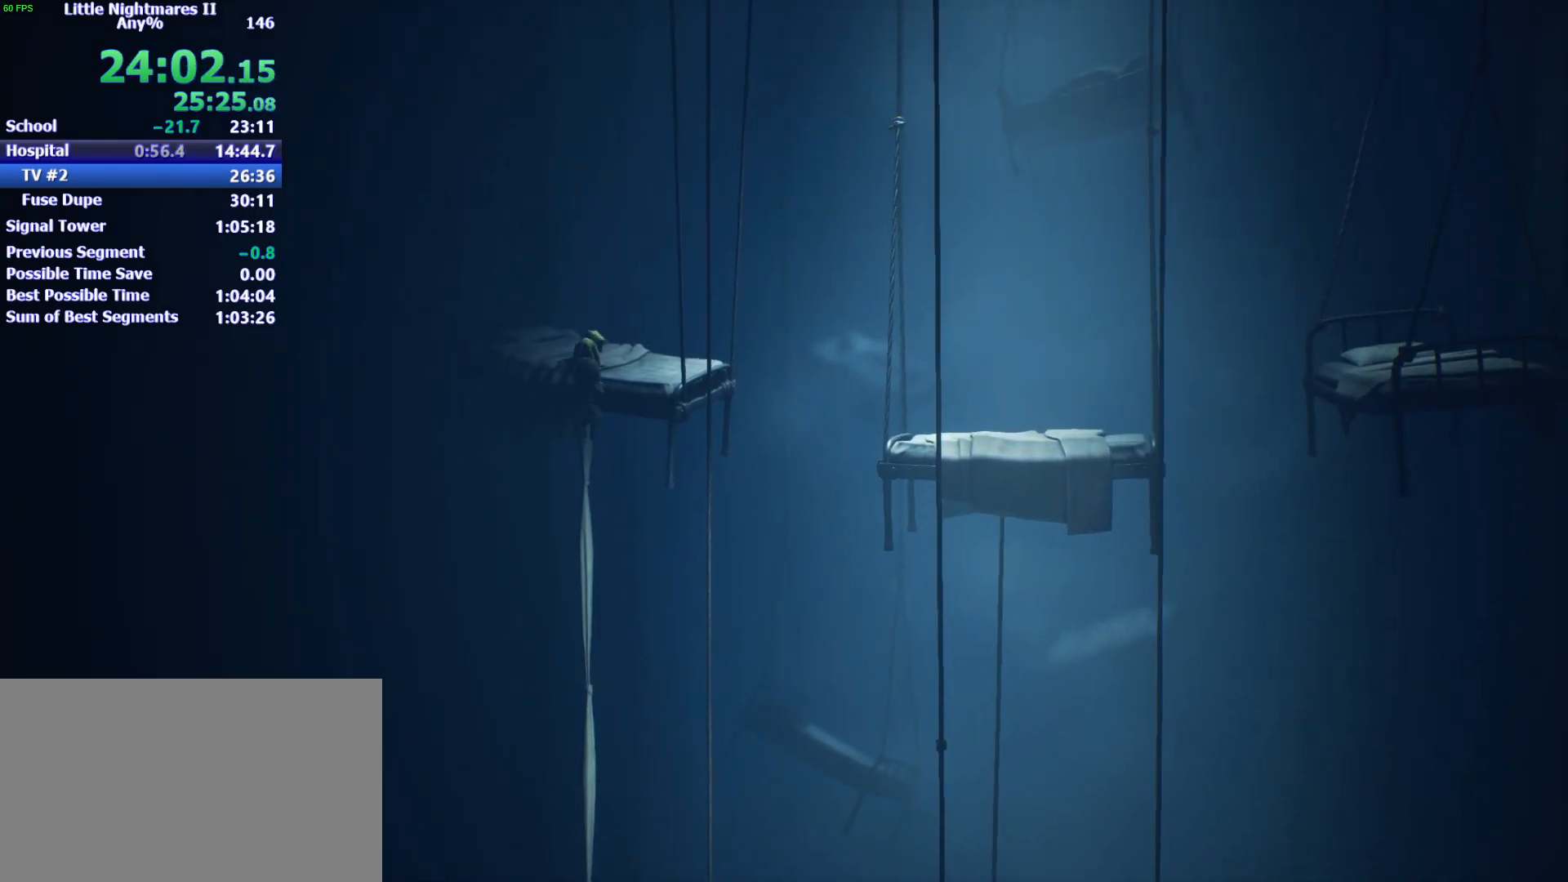
{"keys": ["w"], "events": []}
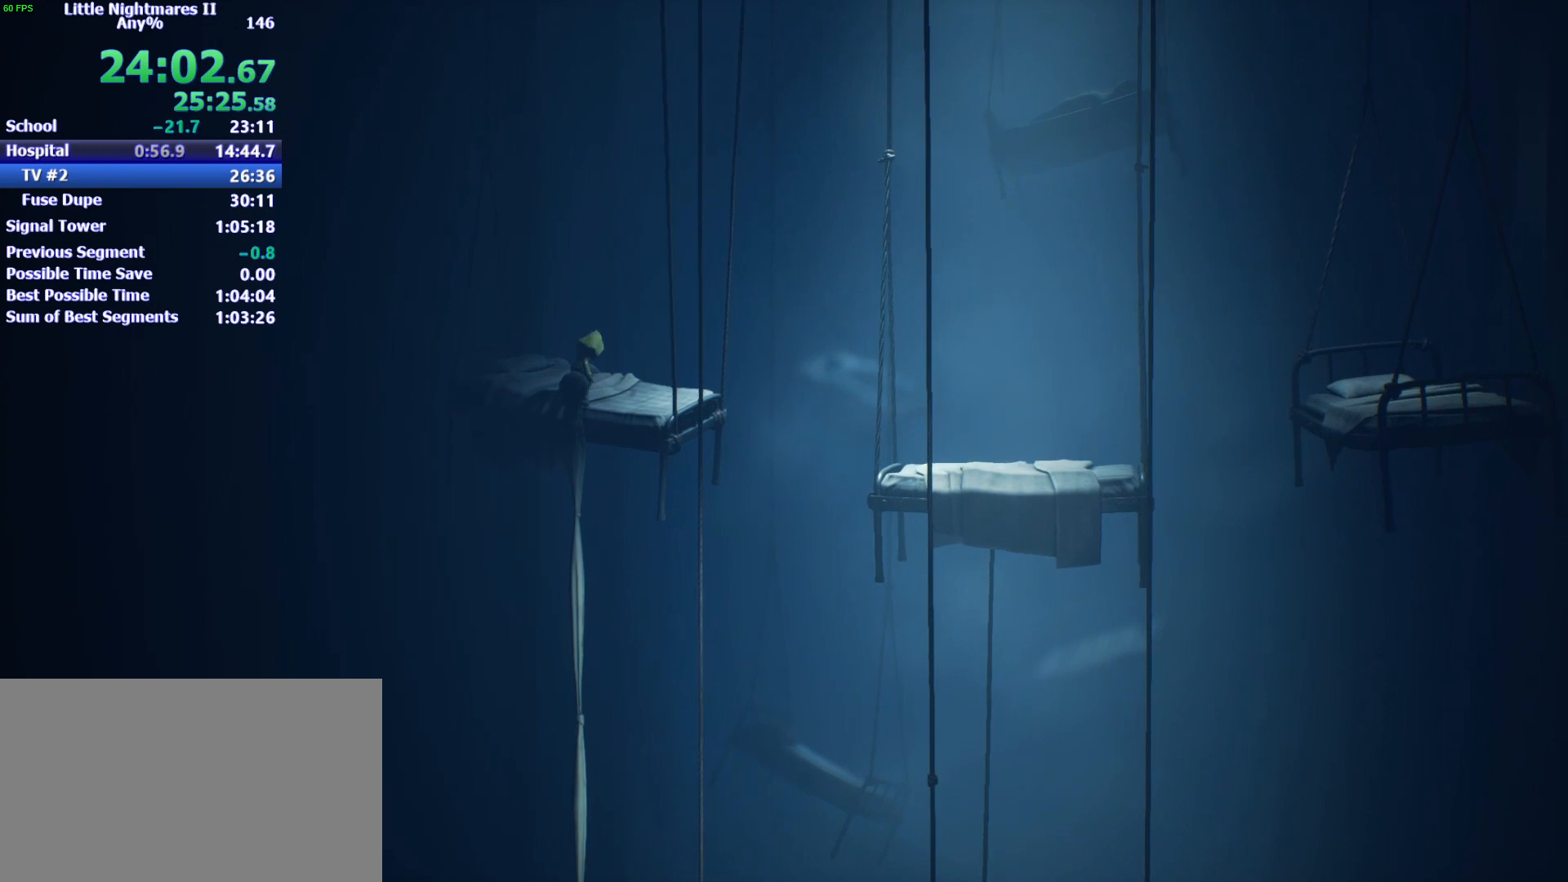
{"keys": ["d", "w"], "events": [[467, "d", "down"]]}
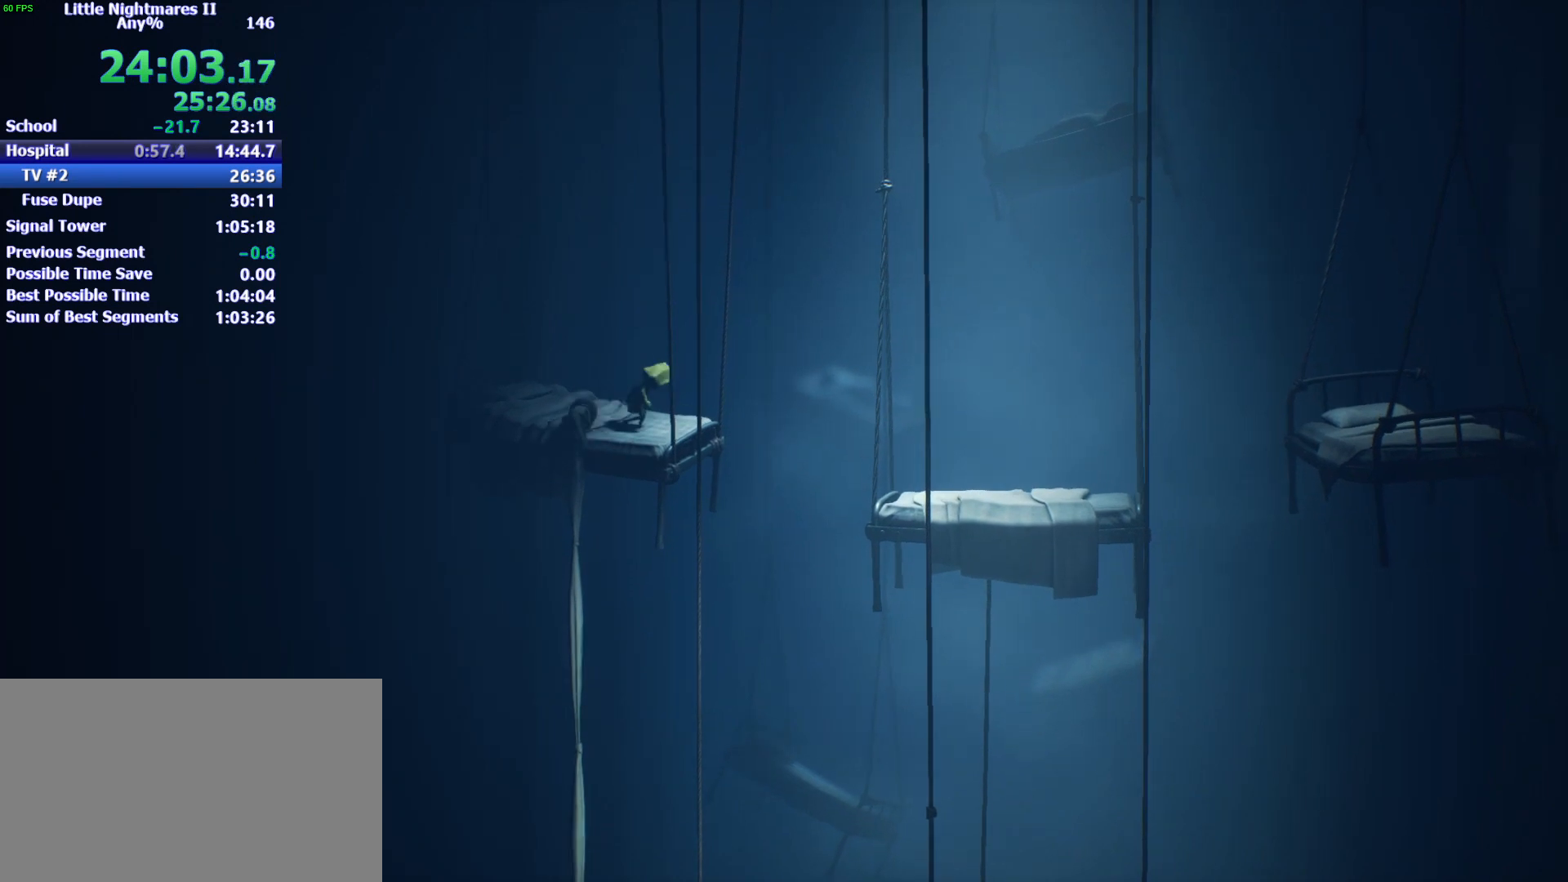
{"keys": ["d", "w"], "events": []}
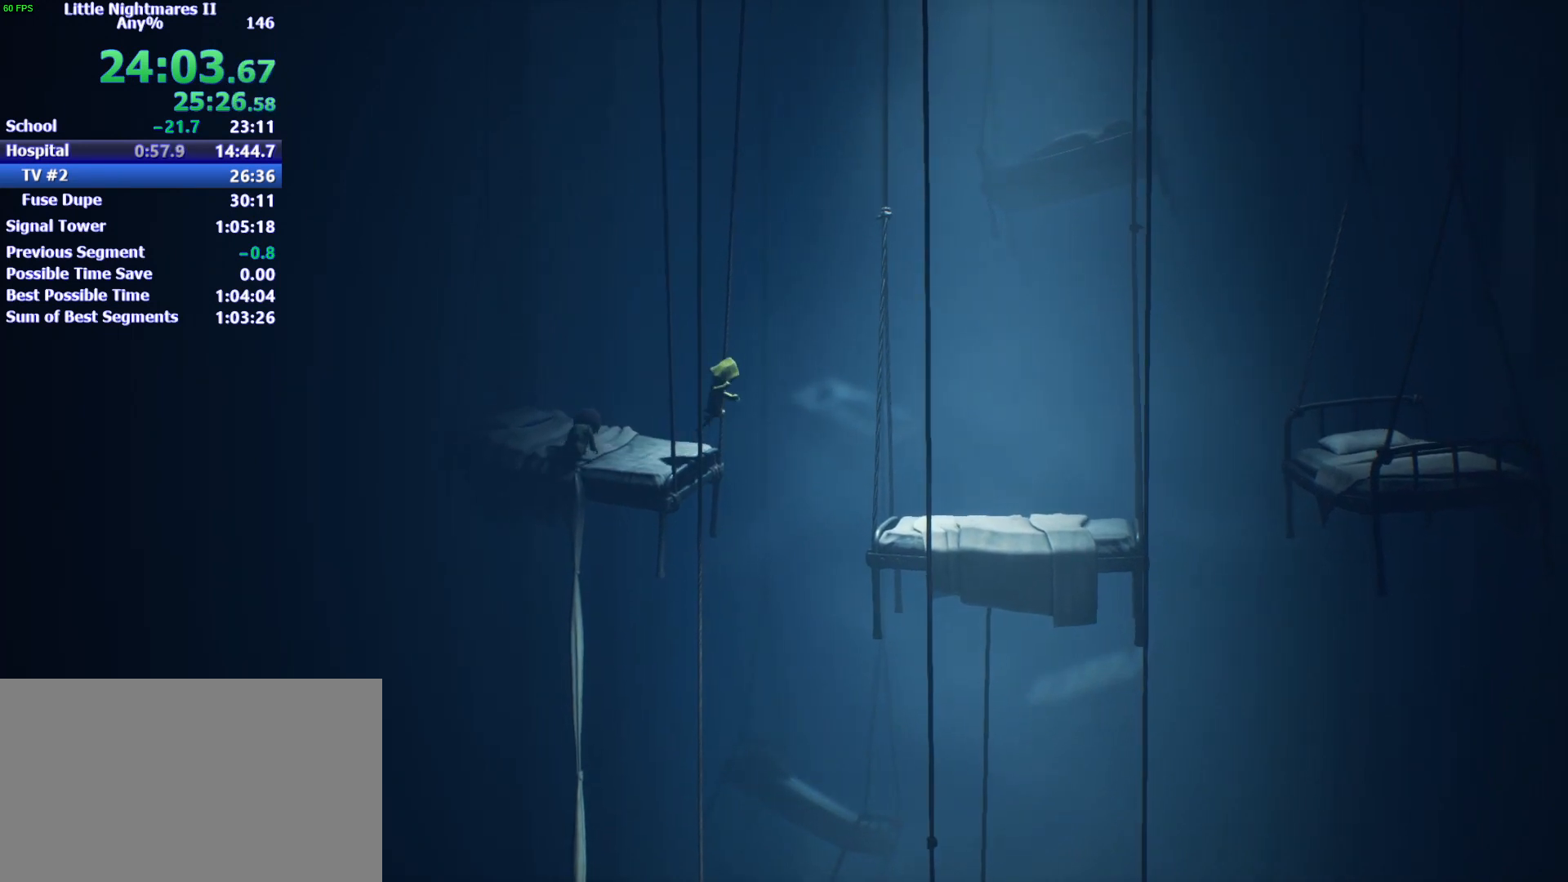
{"keys": ["d", "w"], "events": []}
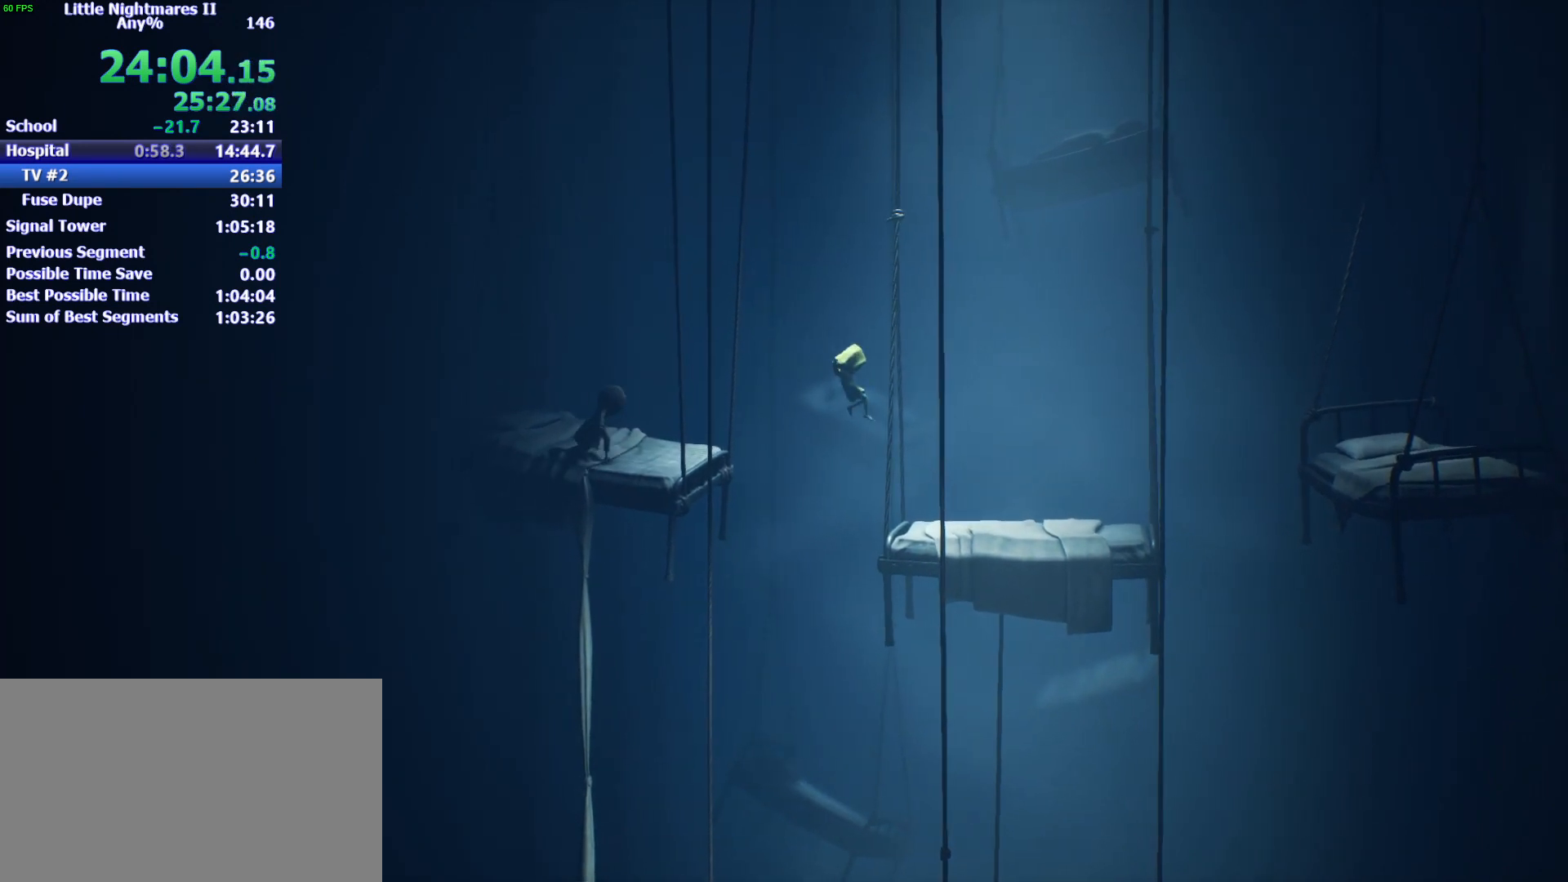
{"keys": ["d"], "events": [[167, "w", "up"]]}
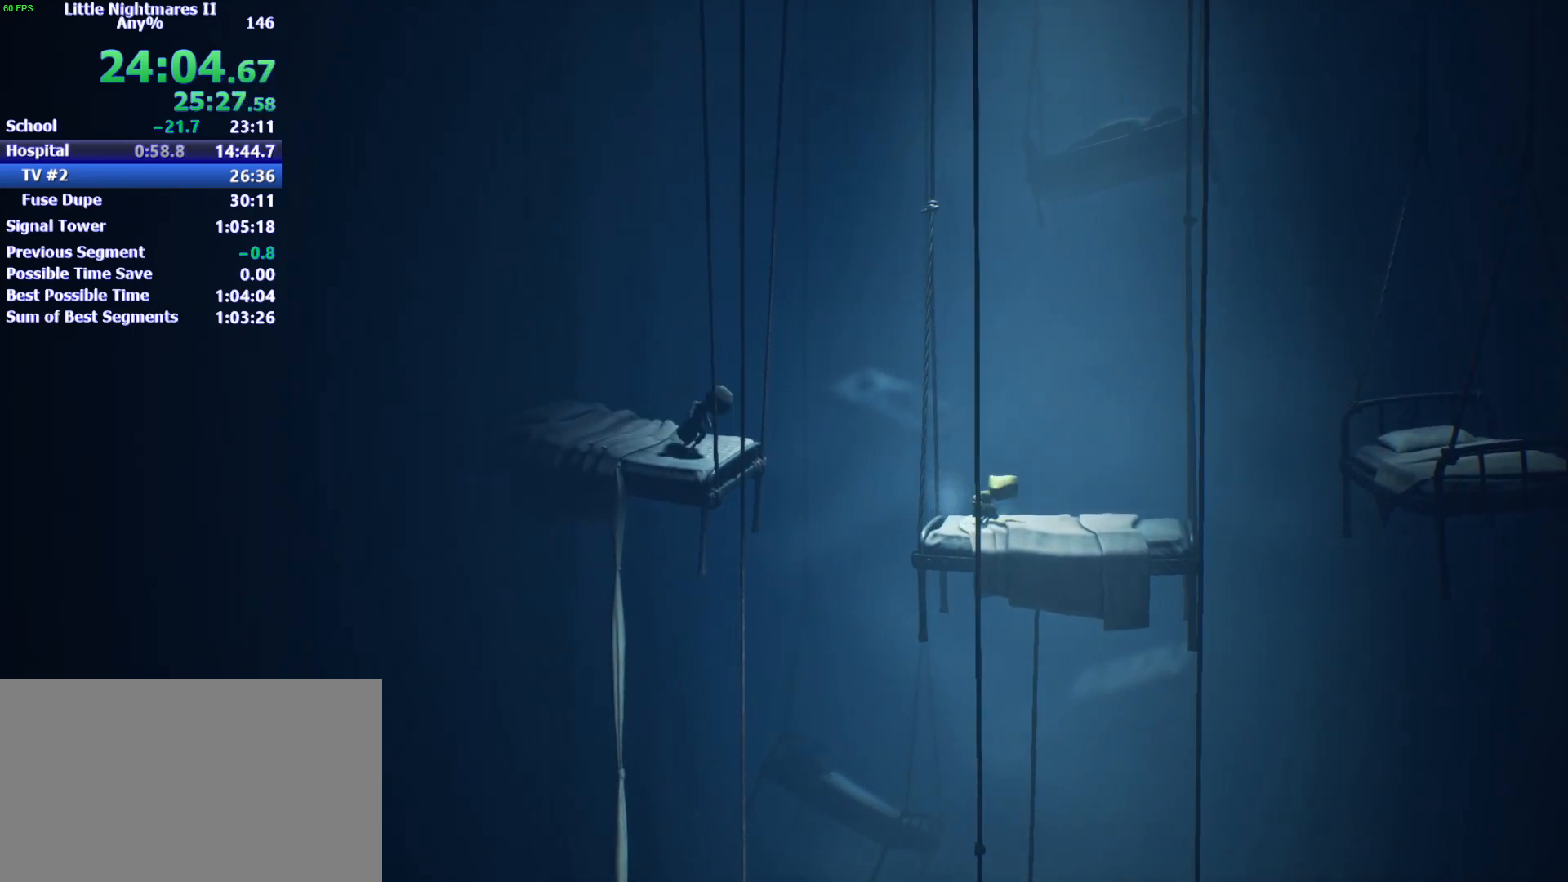
{"keys": ["d", "space"], "events": [[333, "space", "down"]]}
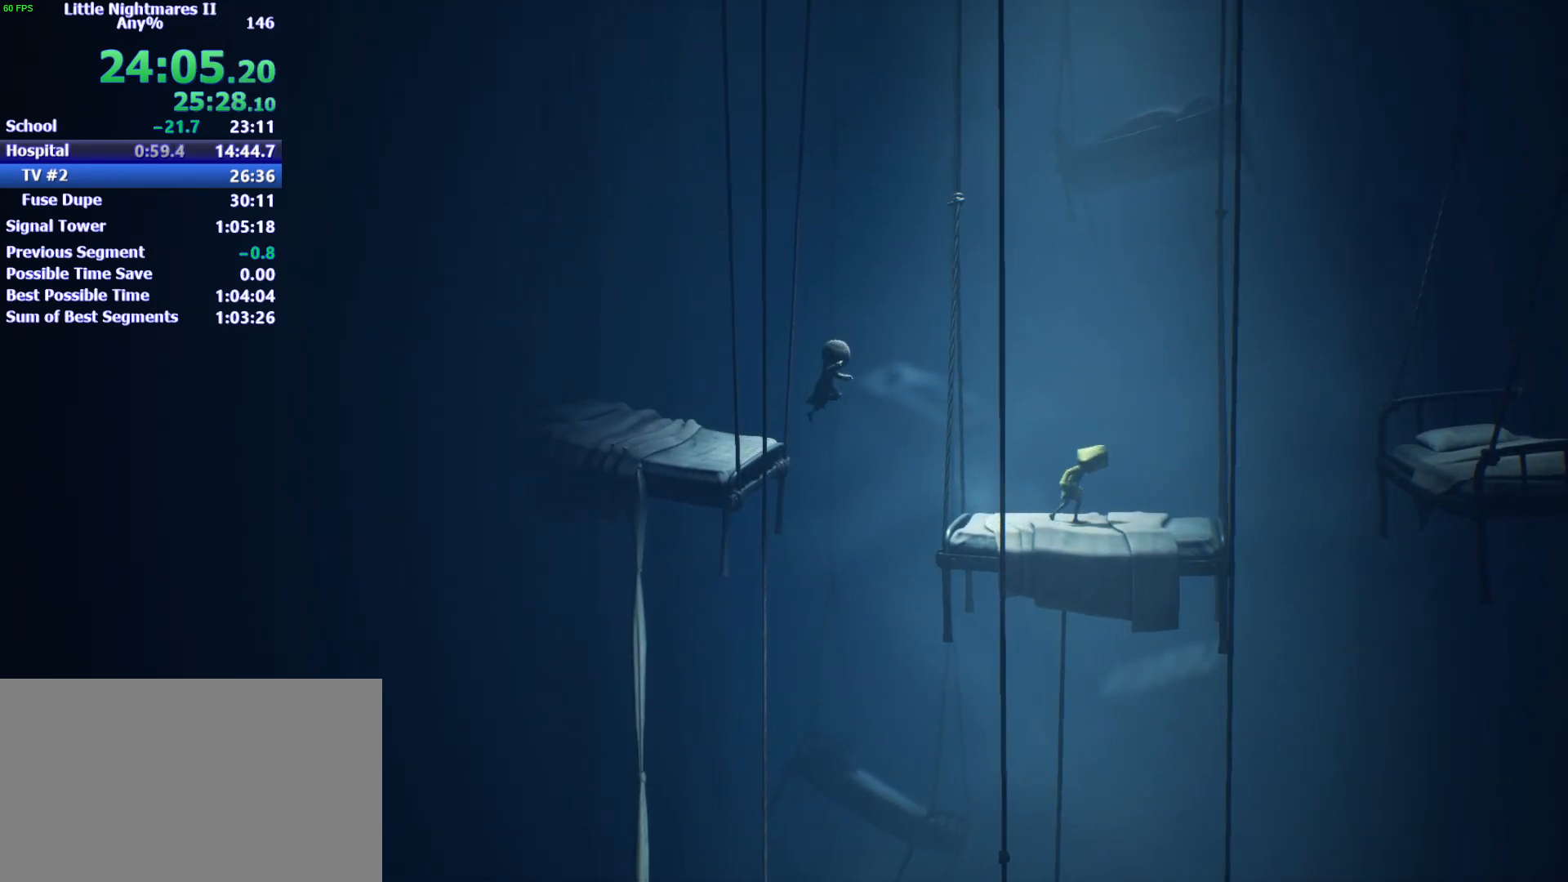
{"keys": ["d", "space"], "events": []}
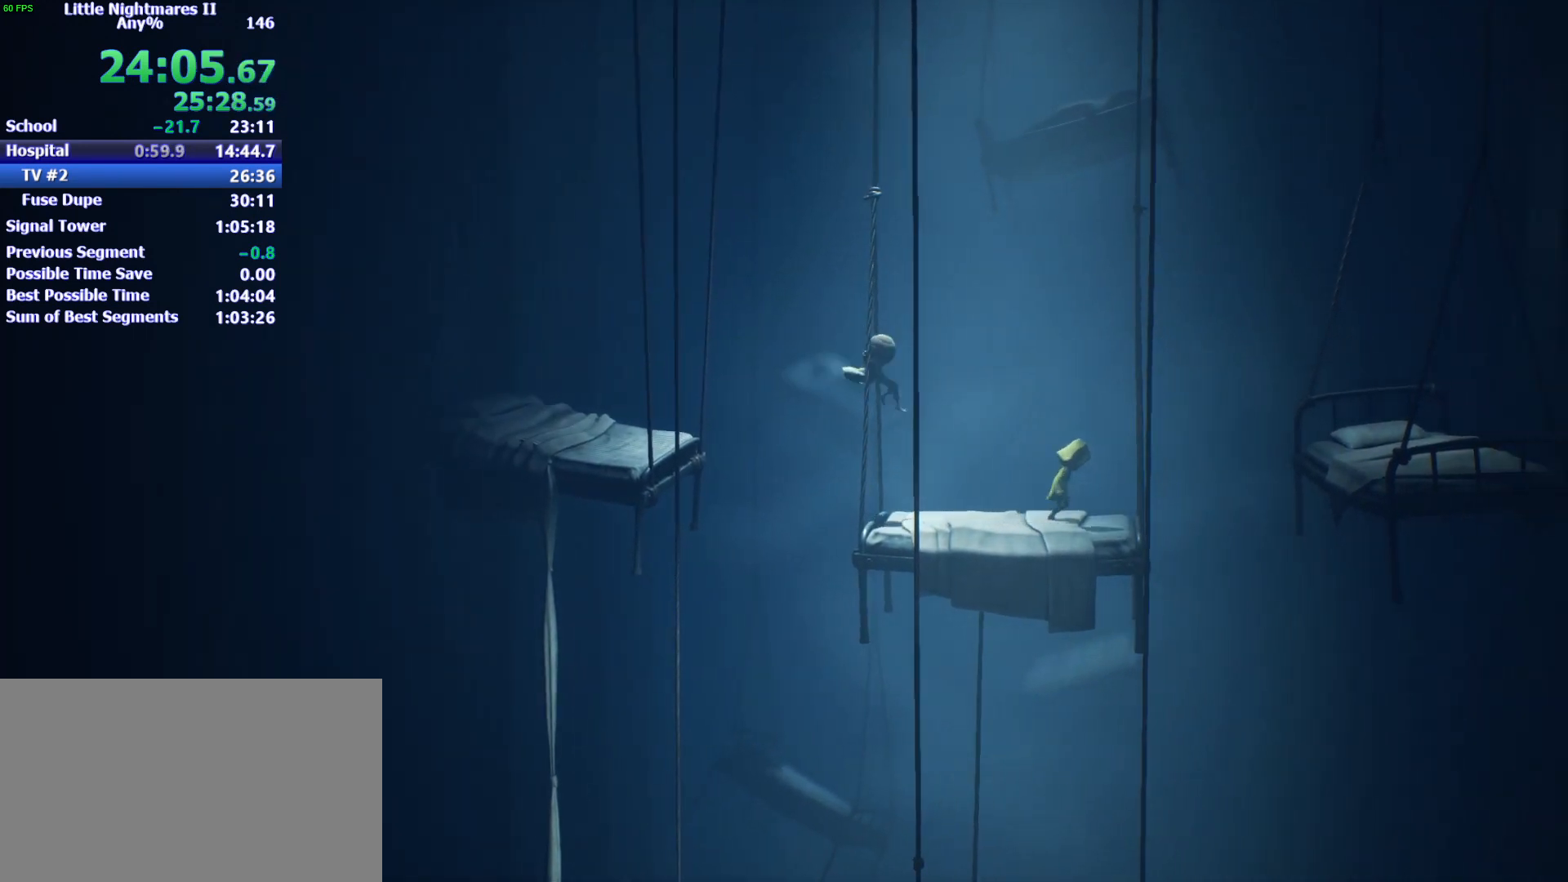
{"keys": ["d"], "events": [[267, "space", "up"]]}
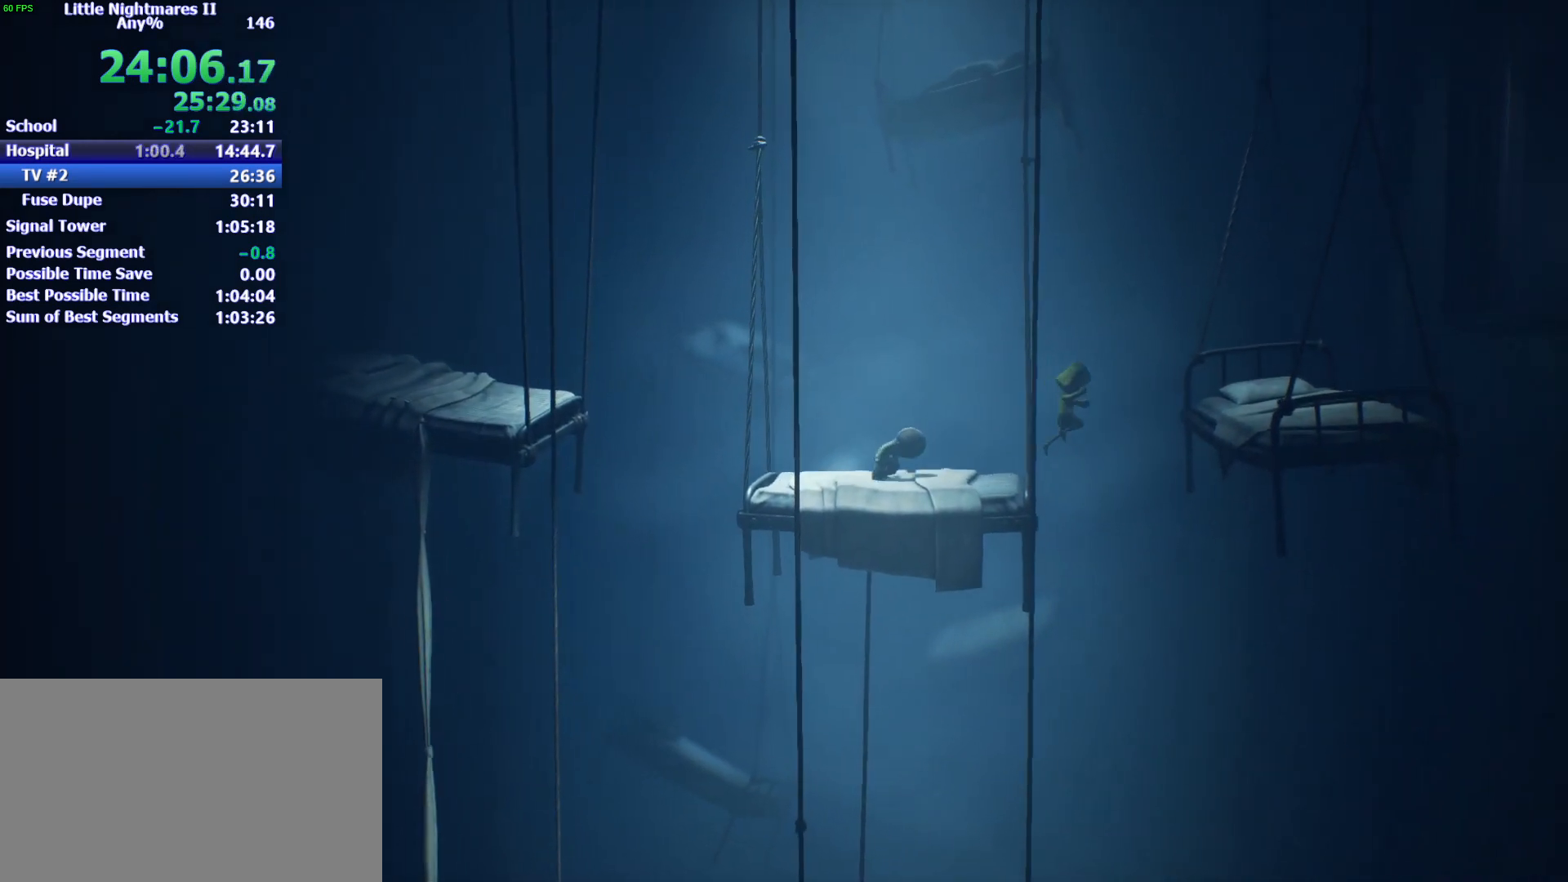
{"keys": ["d"], "events": []}
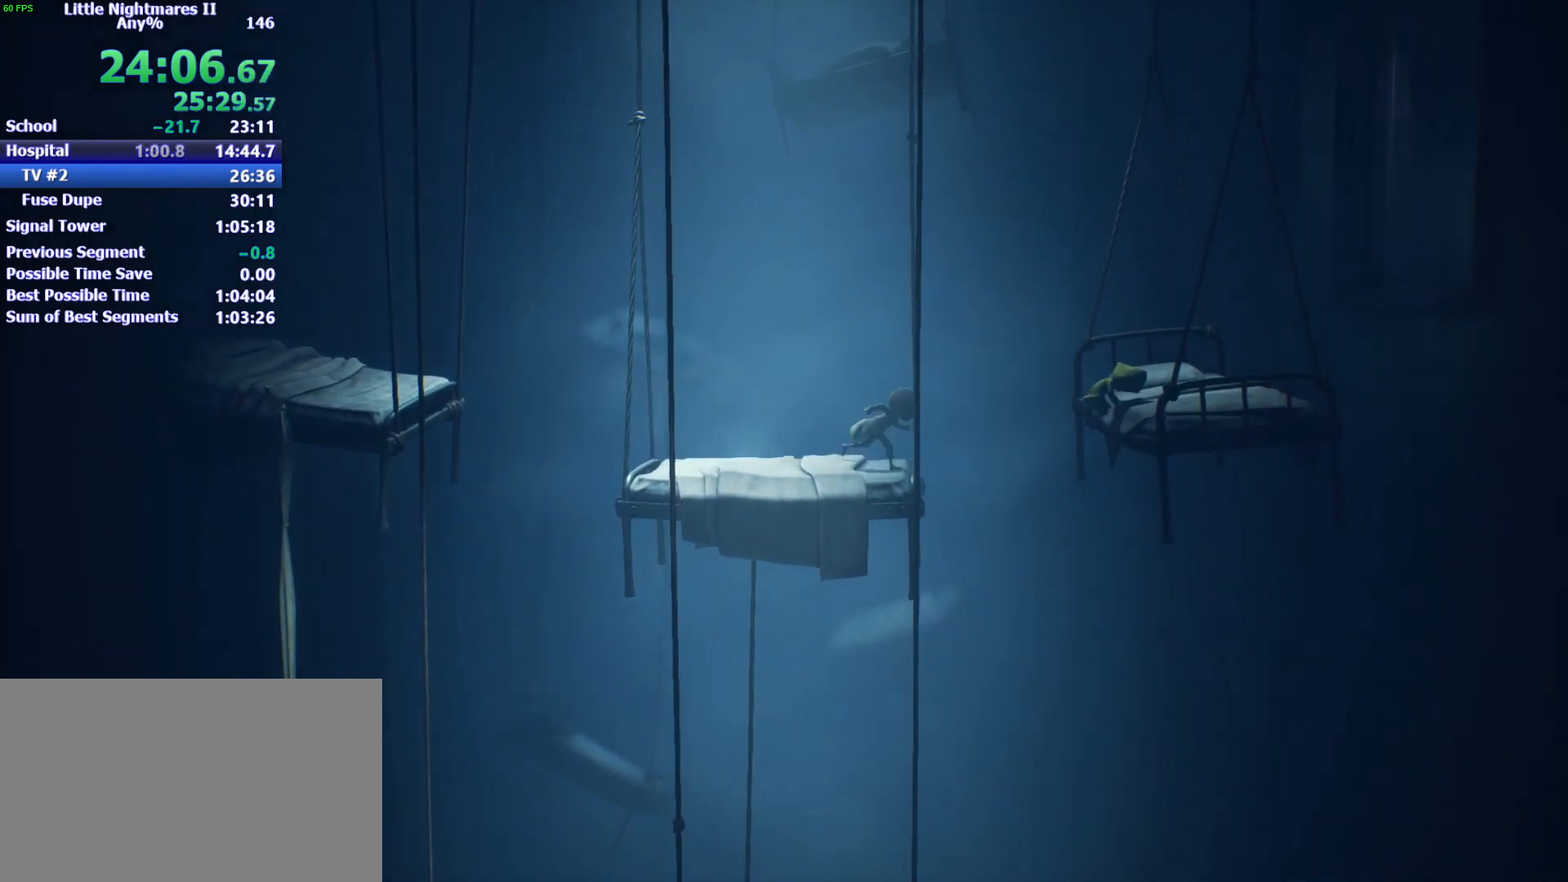
{"keys": ["d", "space"], "events": [[167, "space", "down"]]}
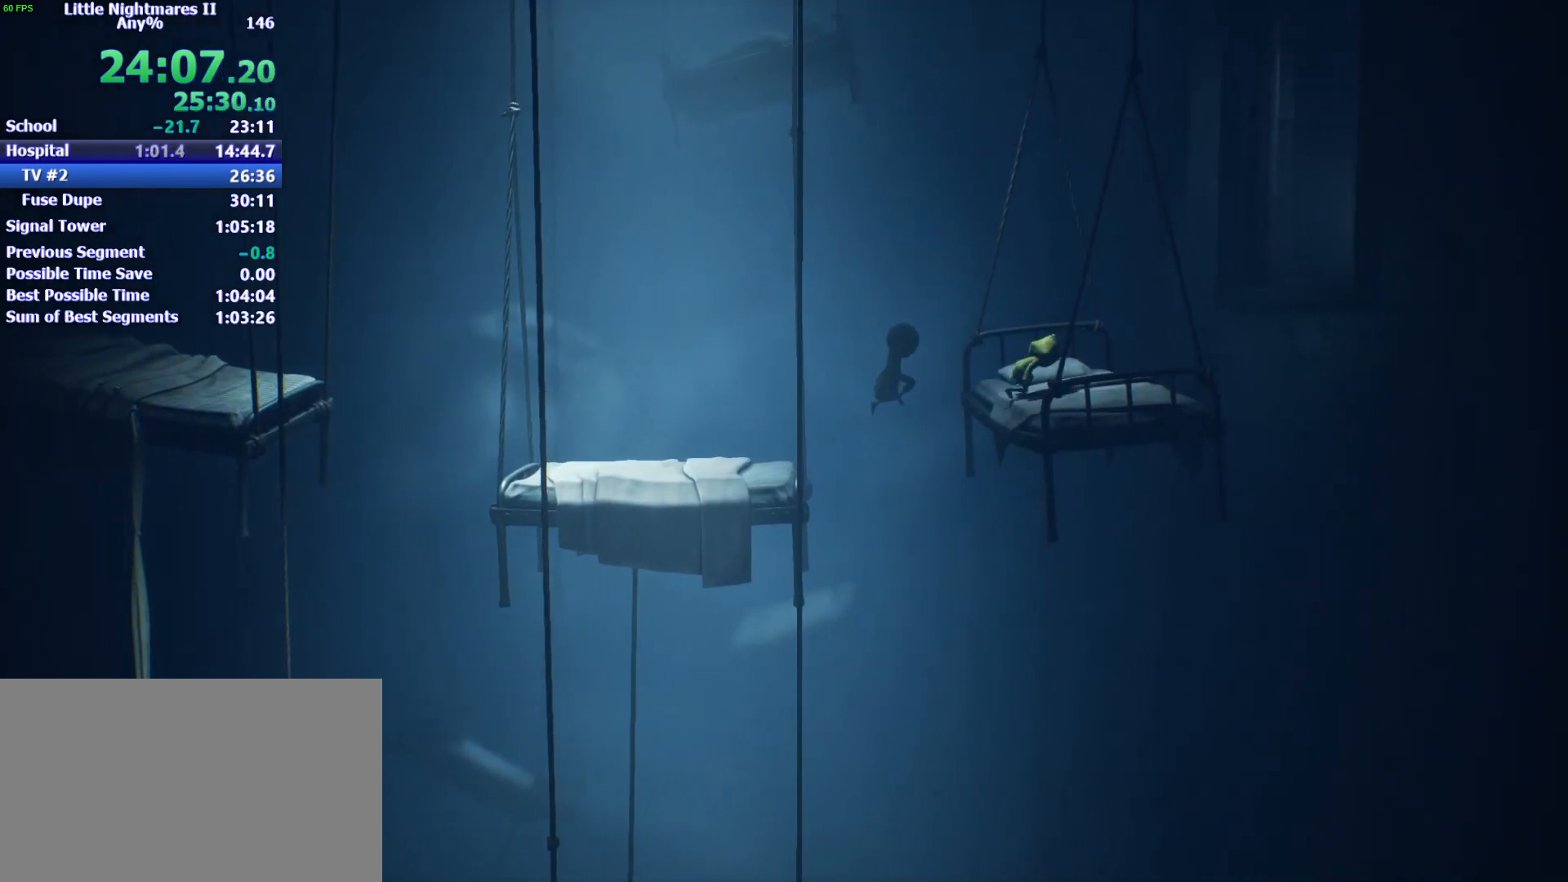
{"keys": ["d", "space", "w"], "events": [[367, "w", "down"]]}
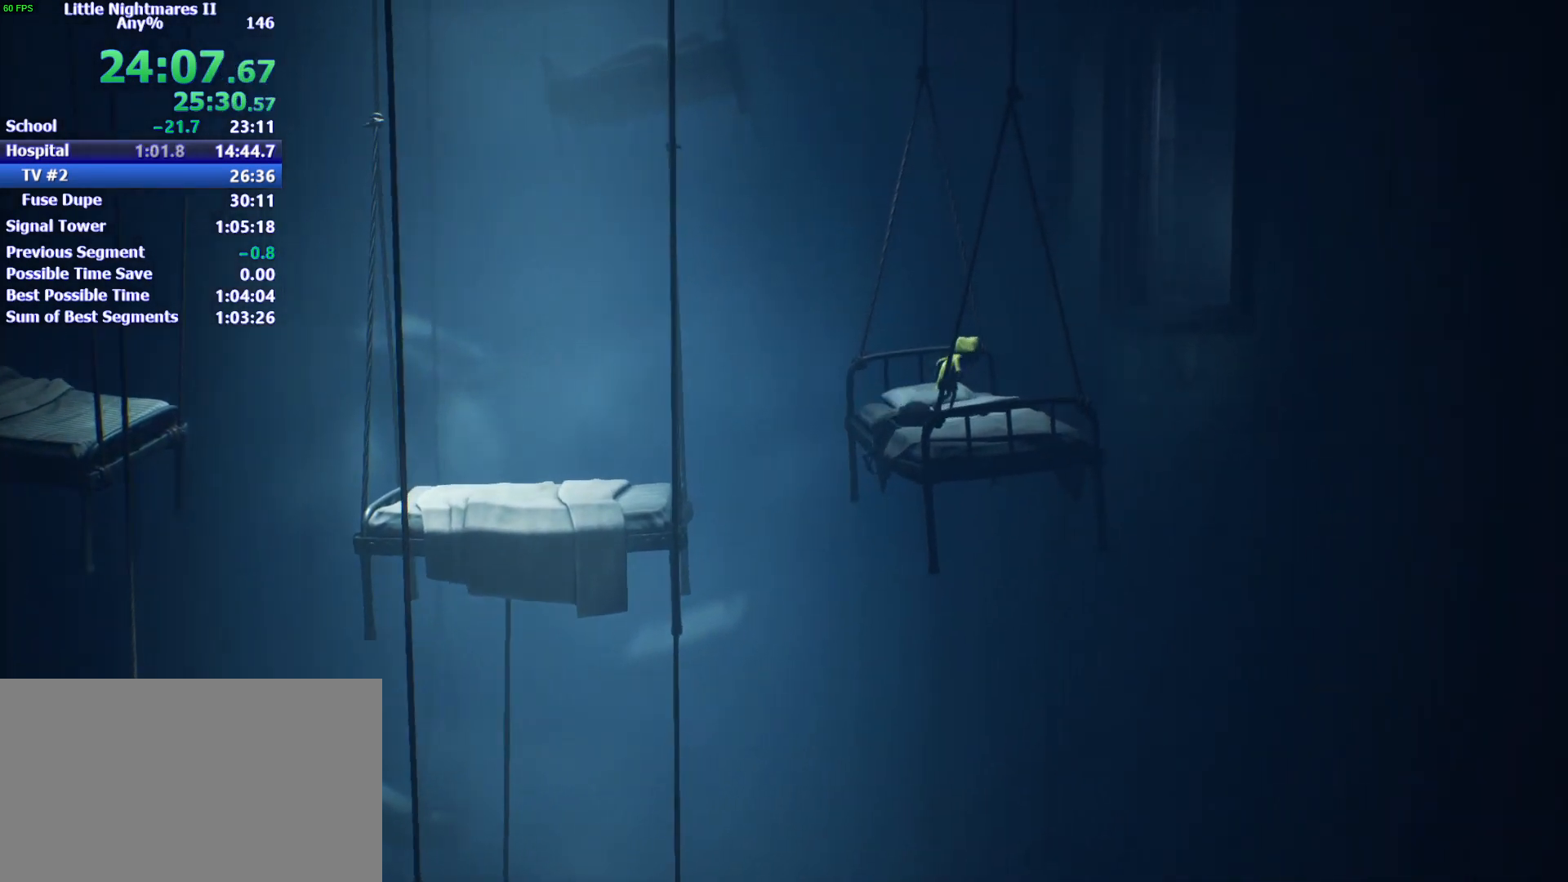
{"keys": ["d", "w"], "events": [[133, "space", "up"]]}
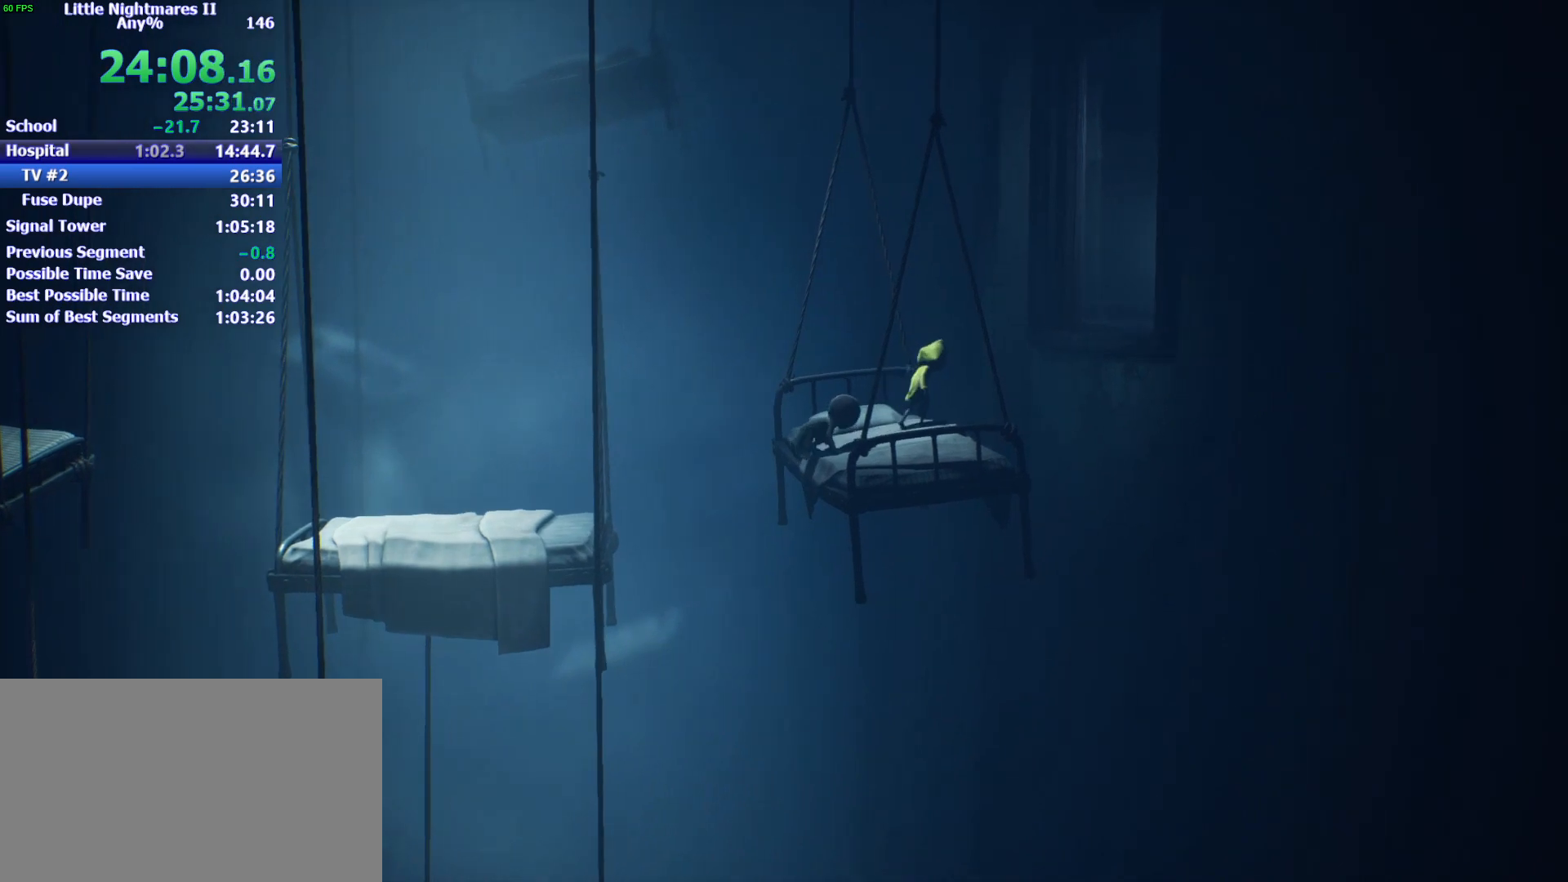
{"keys": ["w"], "events": [[433, "d", "up"]]}